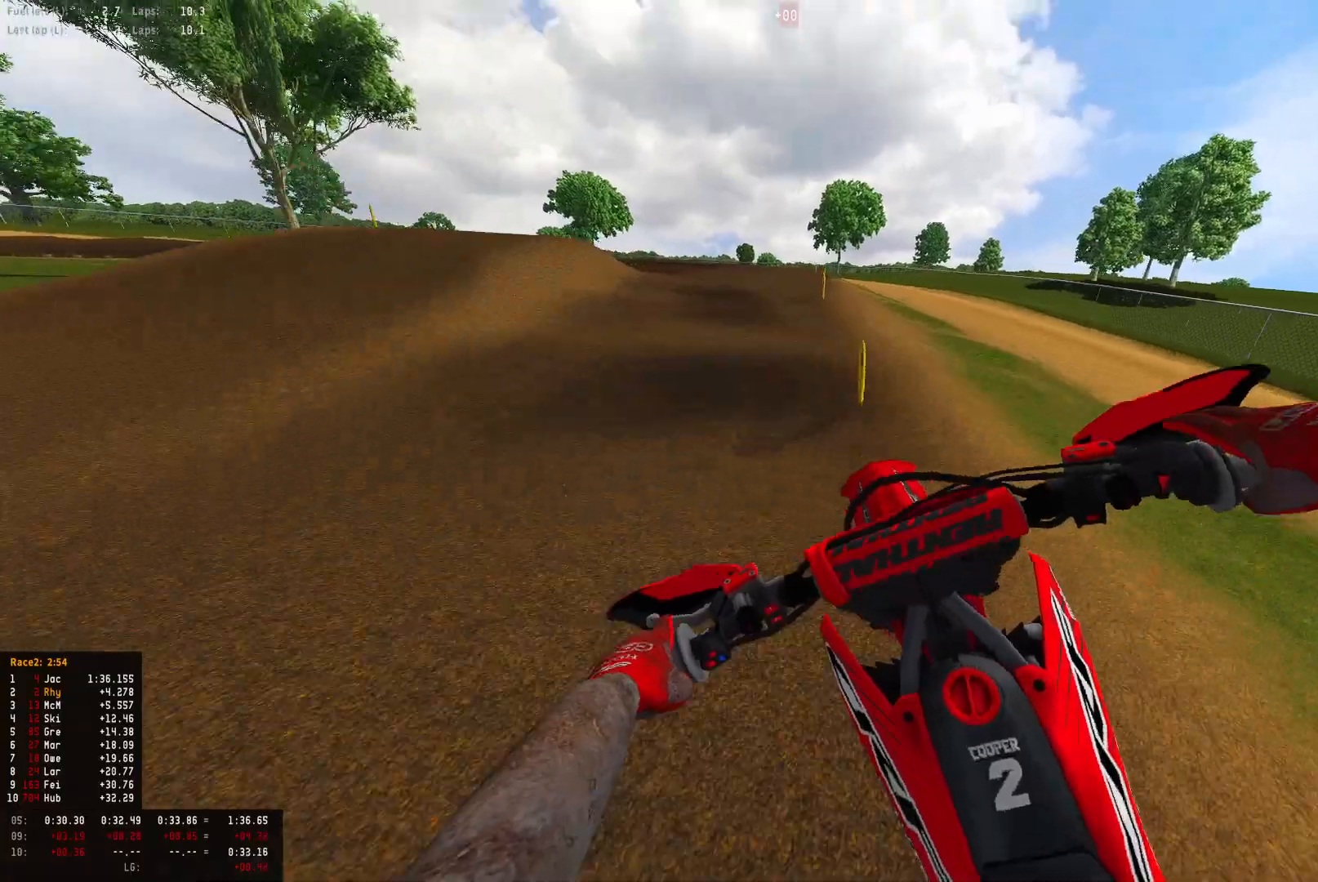
Gameplay with a controller (PlayStation layout); each line is a JSON object with the inputs held at the frame after it. "events" lists button and stick changes between this image and that frame as [ms after this image, input, new state], when the widget could be followed in between.
{"buttons": ["R1"], "left_stick": "up-left", "right_stick": "down", "events": [[133, "L2", "up"], [333, "L2", "down"], [433, "L2", "up"]]}
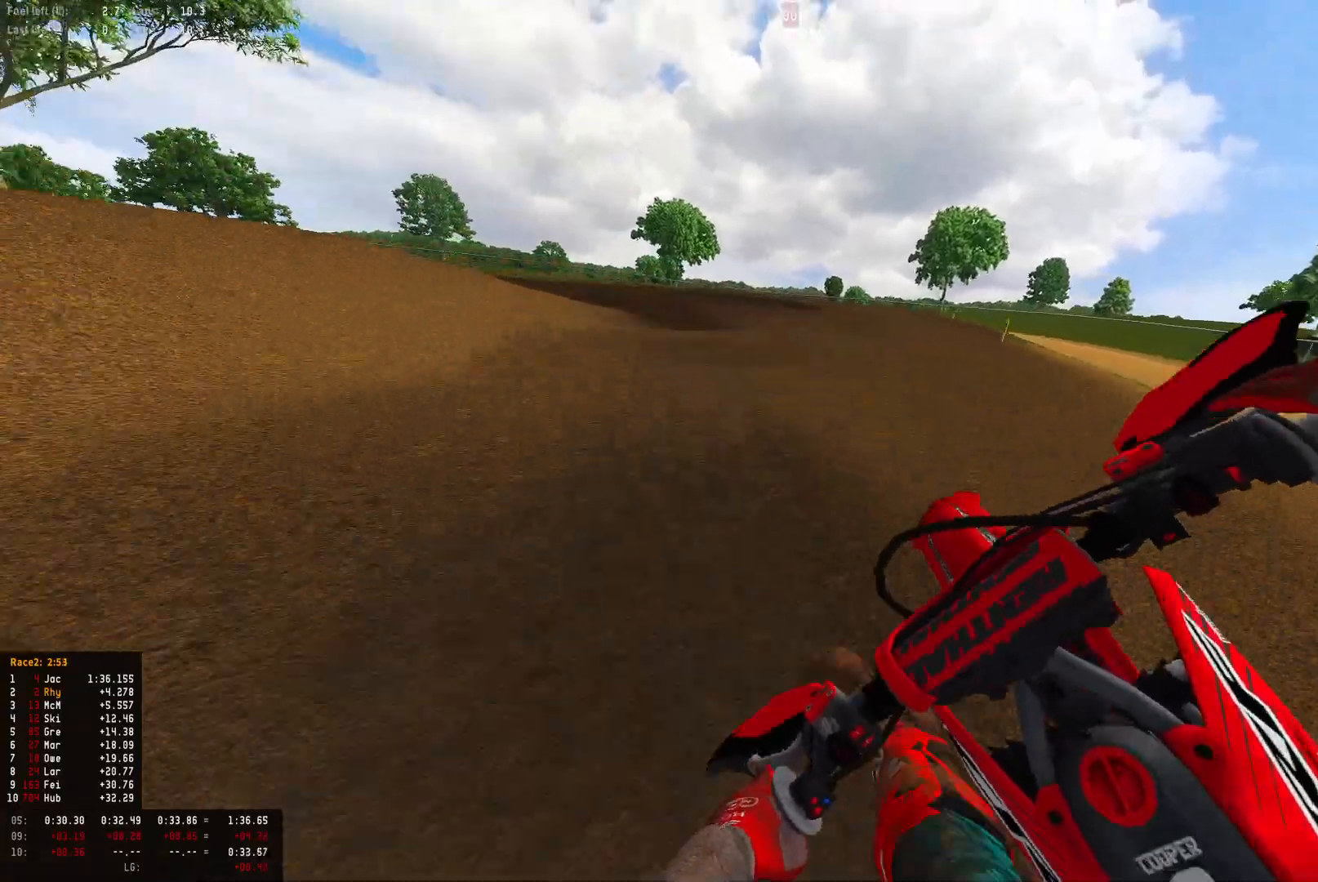
{"buttons": ["R1", "R2"], "left_stick": "up-left", "right_stick": "down-right", "events": [[67, "right_stick", "down-right"], [400, "R2", "down"]]}
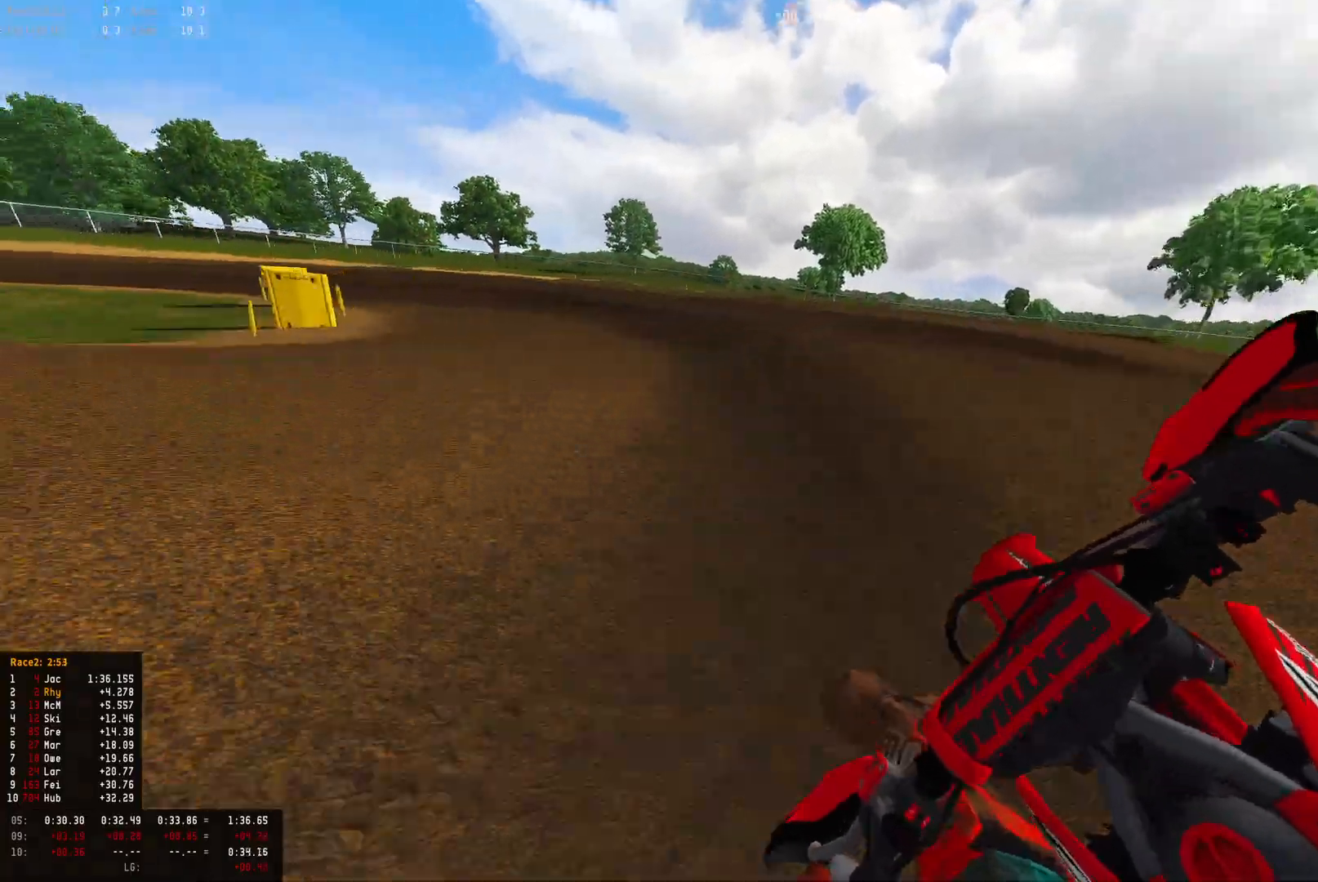
{"buttons": ["R1"], "left_stick": "up-left", "right_stick": "down-right", "events": [[100, "R2", "up"], [233, "R2", "down"], [400, "R2", "up"]]}
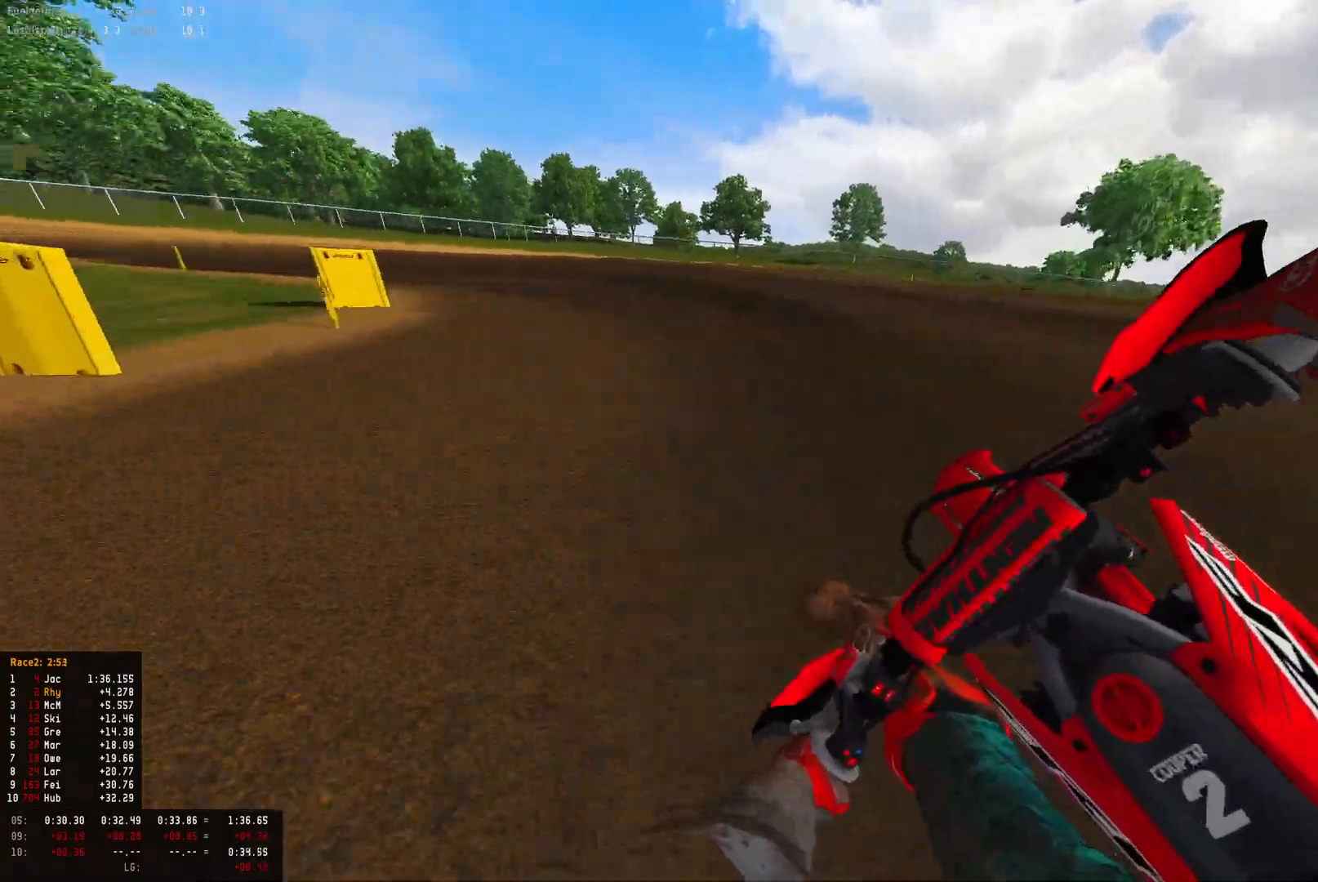
{"buttons": ["R1"], "left_stick": "up-left", "right_stick": "down-right", "events": [[33, "R2", "down"], [200, "R2", "up"], [367, "R2", "down"], [500, "R2", "up"]]}
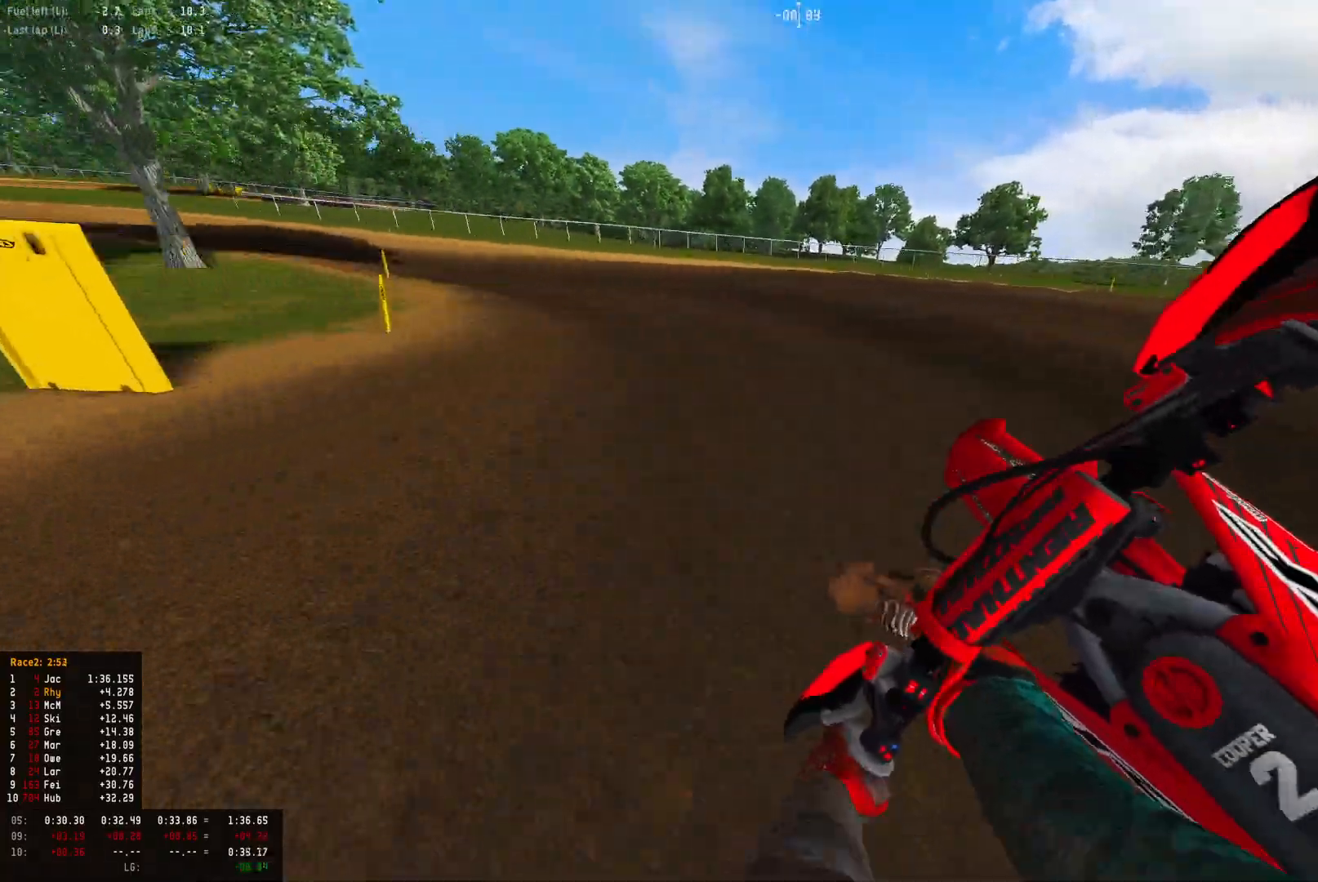
{"buttons": ["R1", "R2"], "left_stick": "left", "right_stick": "down-right", "events": [[33, "left_stick", "left"], [100, "R2", "down"]]}
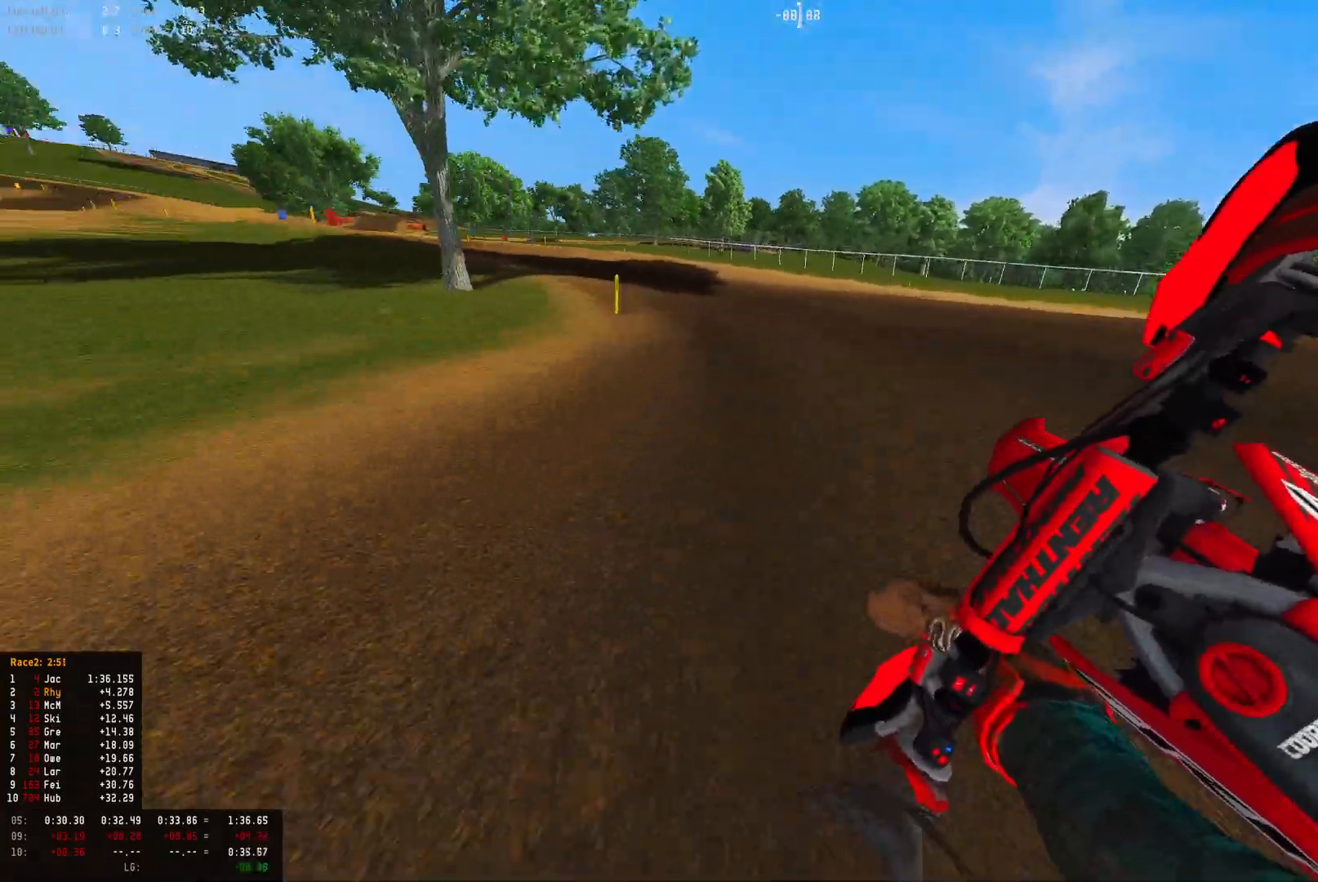
{"buttons": ["R1", "R2"], "left_stick": "up-left", "right_stick": "center", "events": [[333, "left_stick", "up-left"], [367, "right_stick", "down"], [500, "right_stick", "center"]]}
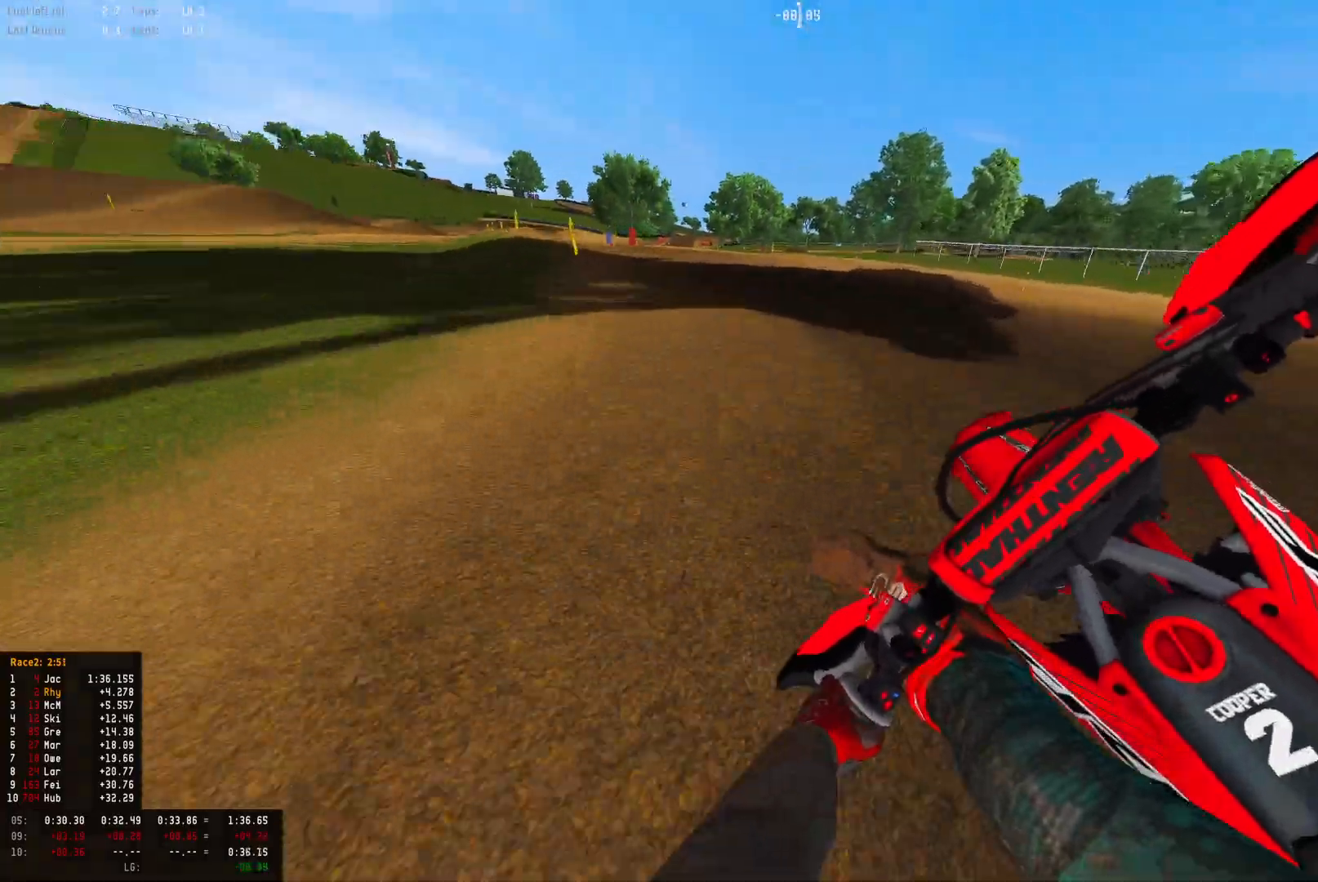
{"buttons": ["R1", "R2"], "left_stick": "up-left", "right_stick": "down", "events": [[467, "right_stick", "down"]]}
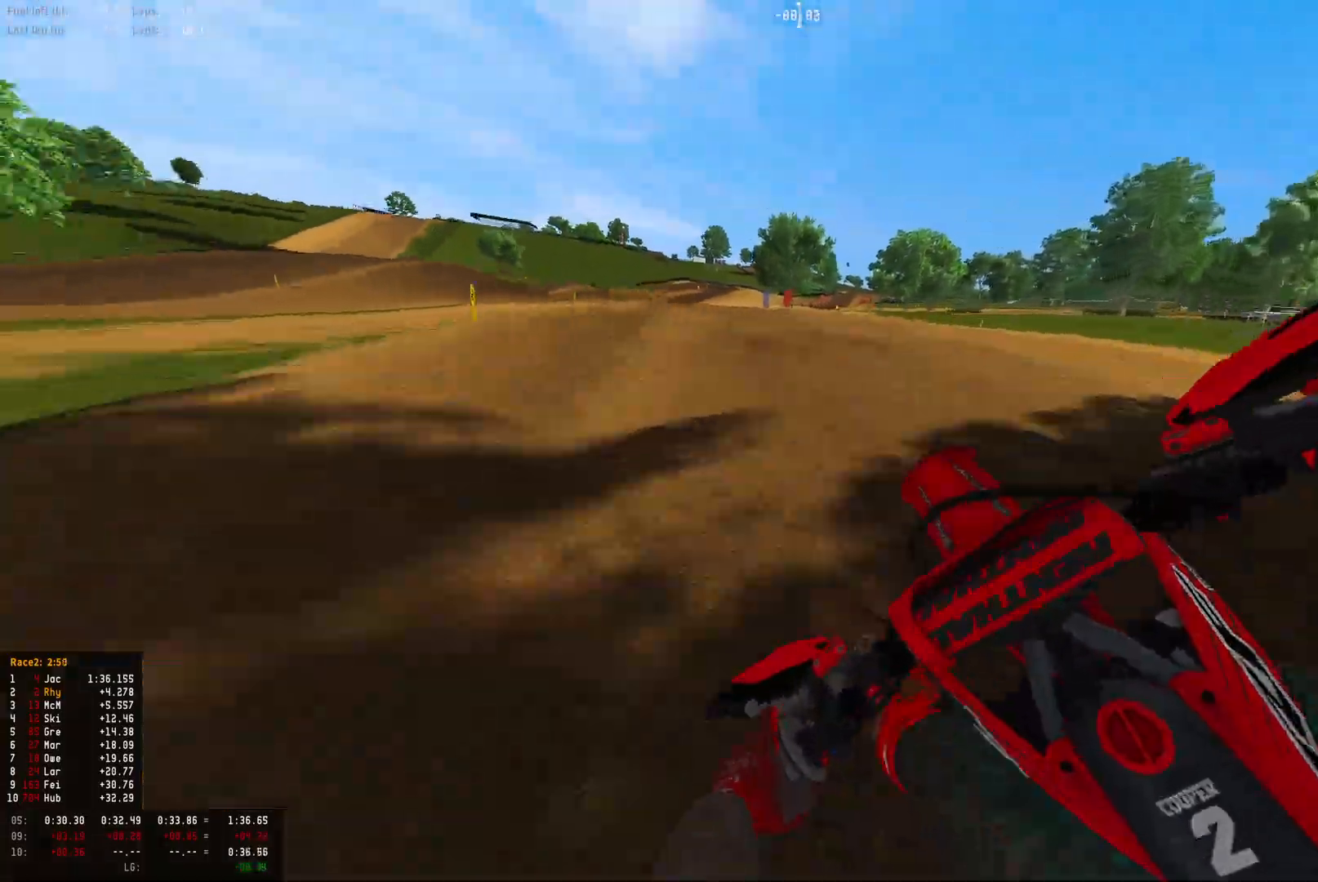
{"buttons": ["R1", "R2"], "left_stick": "up-left", "right_stick": "down", "events": [[267, "right_stick", "center"], [300, "left_stick", "center"], [400, "left_stick", "up-left"], [467, "right_stick", "down"]]}
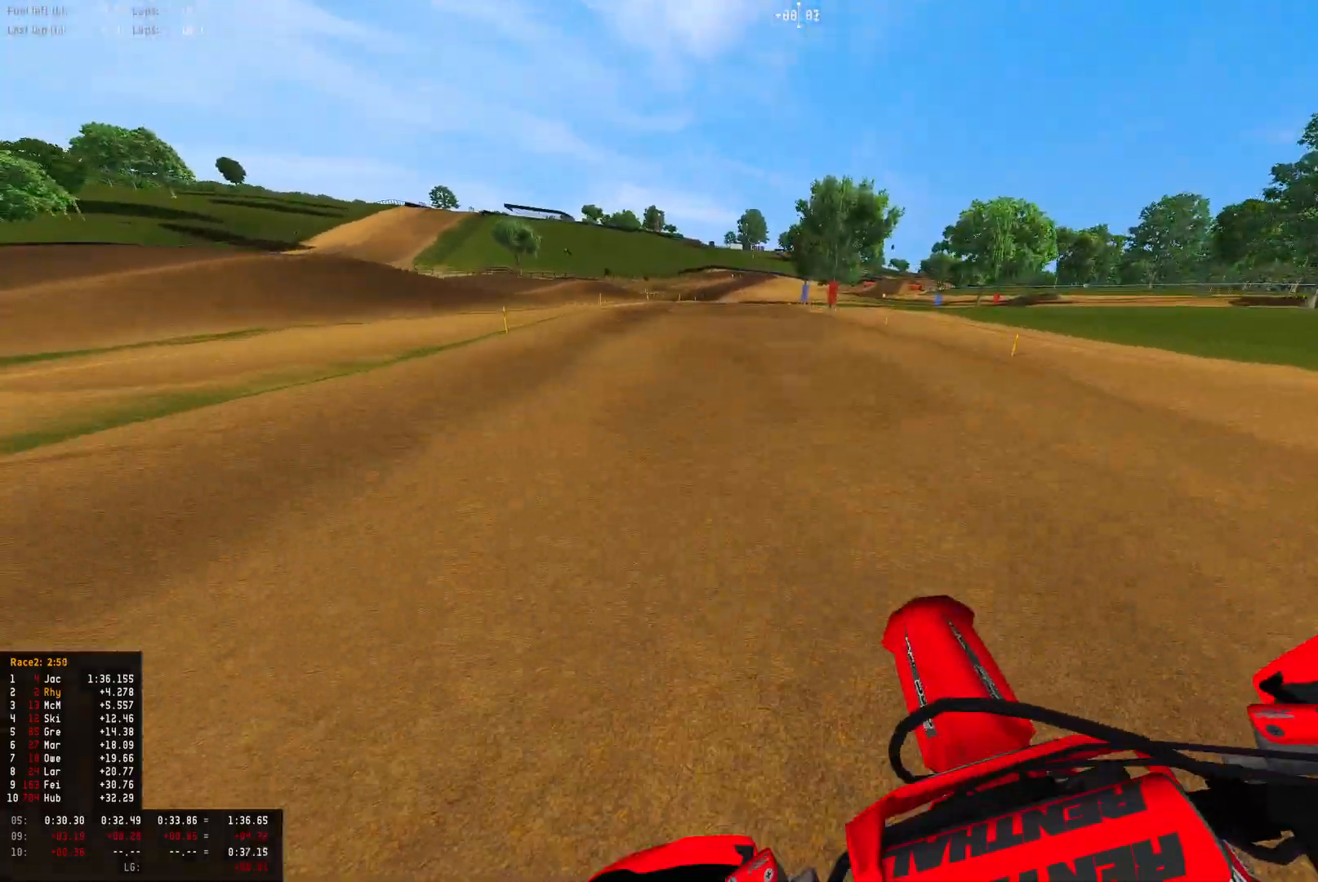
{"buttons": ["R1", "R2"], "left_stick": "center", "right_stick": "down", "events": [[400, "left_stick", "center"]]}
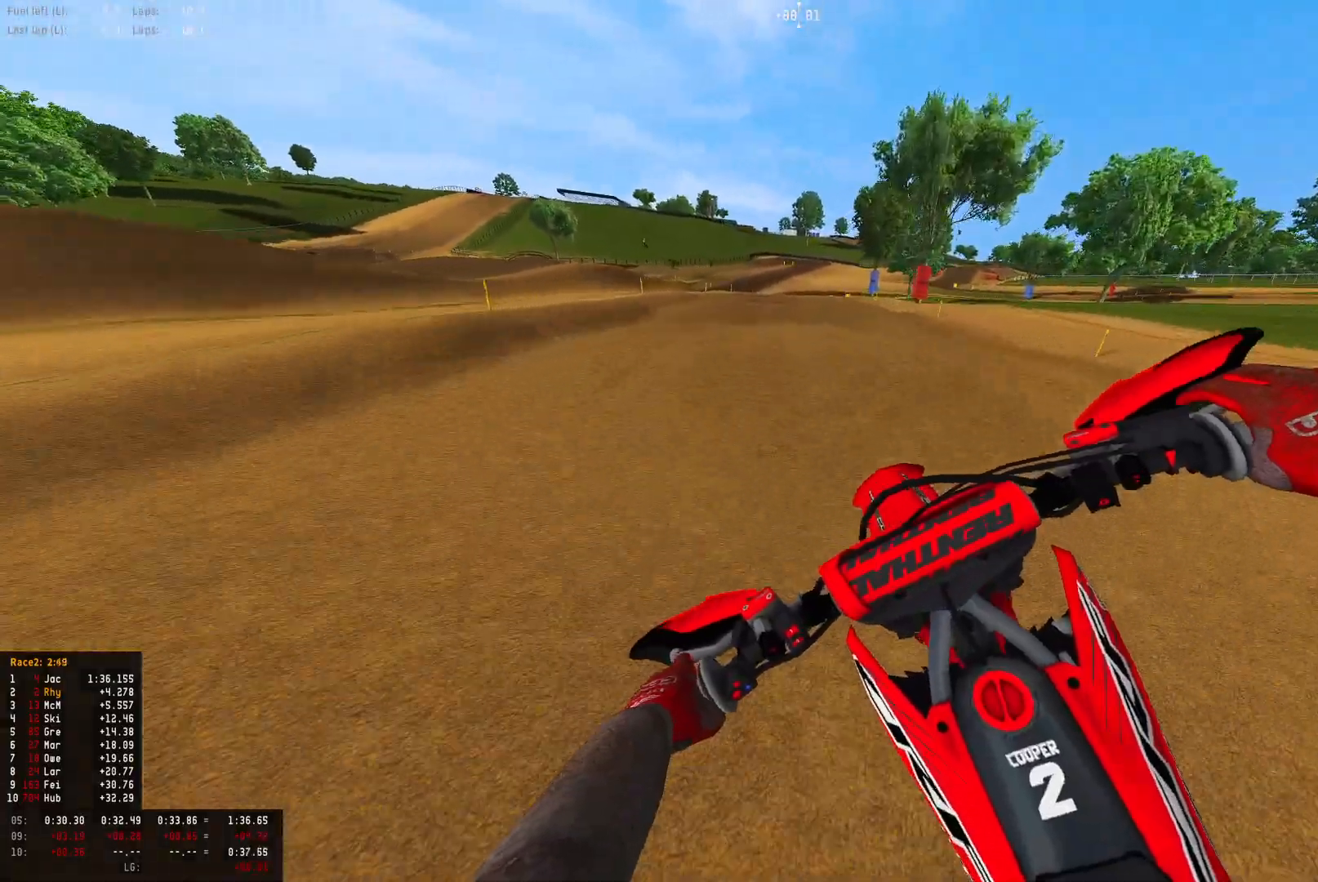
{"buttons": ["R1", "R2"], "left_stick": "right", "right_stick": "center", "events": [[67, "left_stick", "right"], [433, "right_stick", "center"]]}
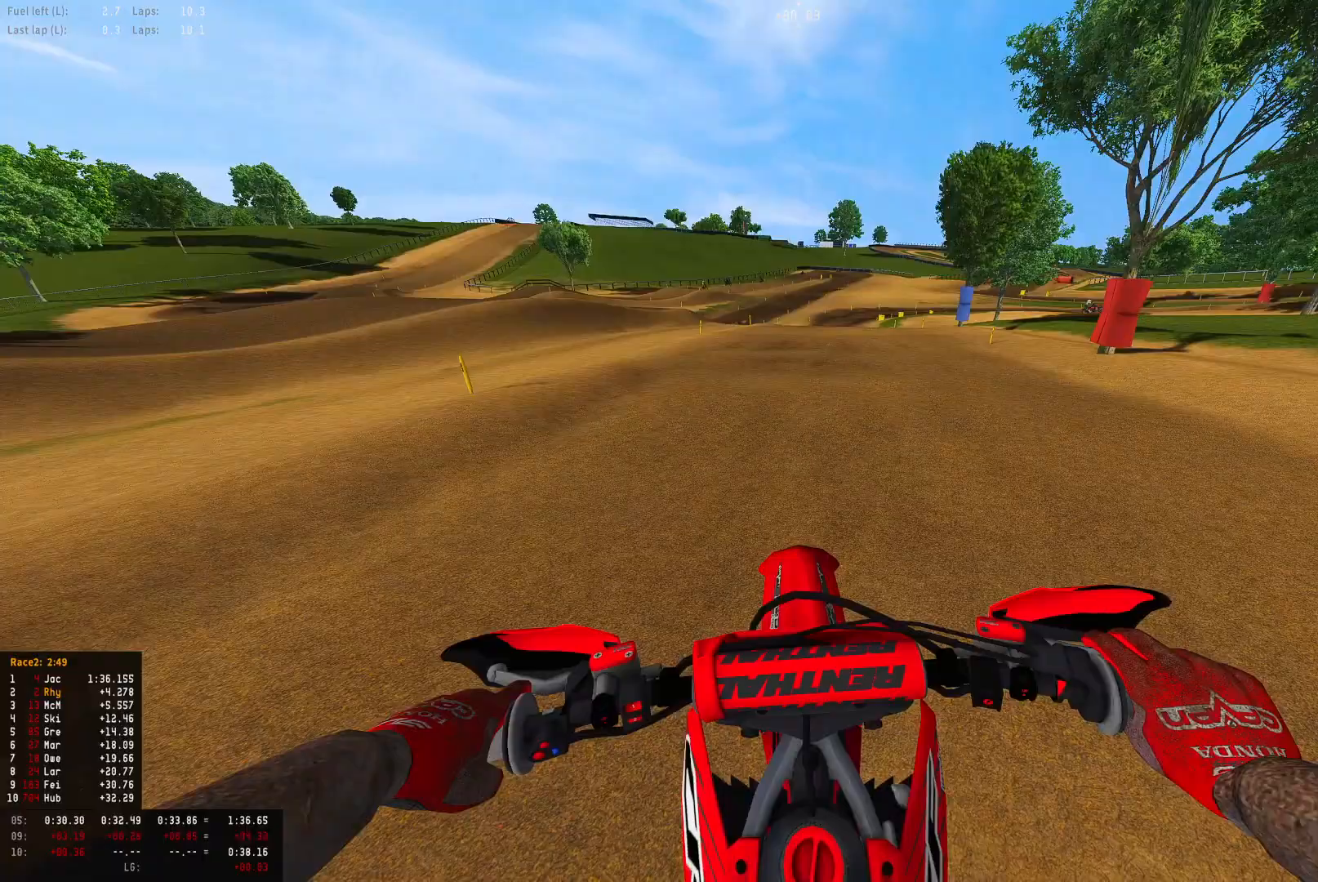
{"buttons": ["R1", "R2"], "left_stick": "right", "right_stick": "center", "events": []}
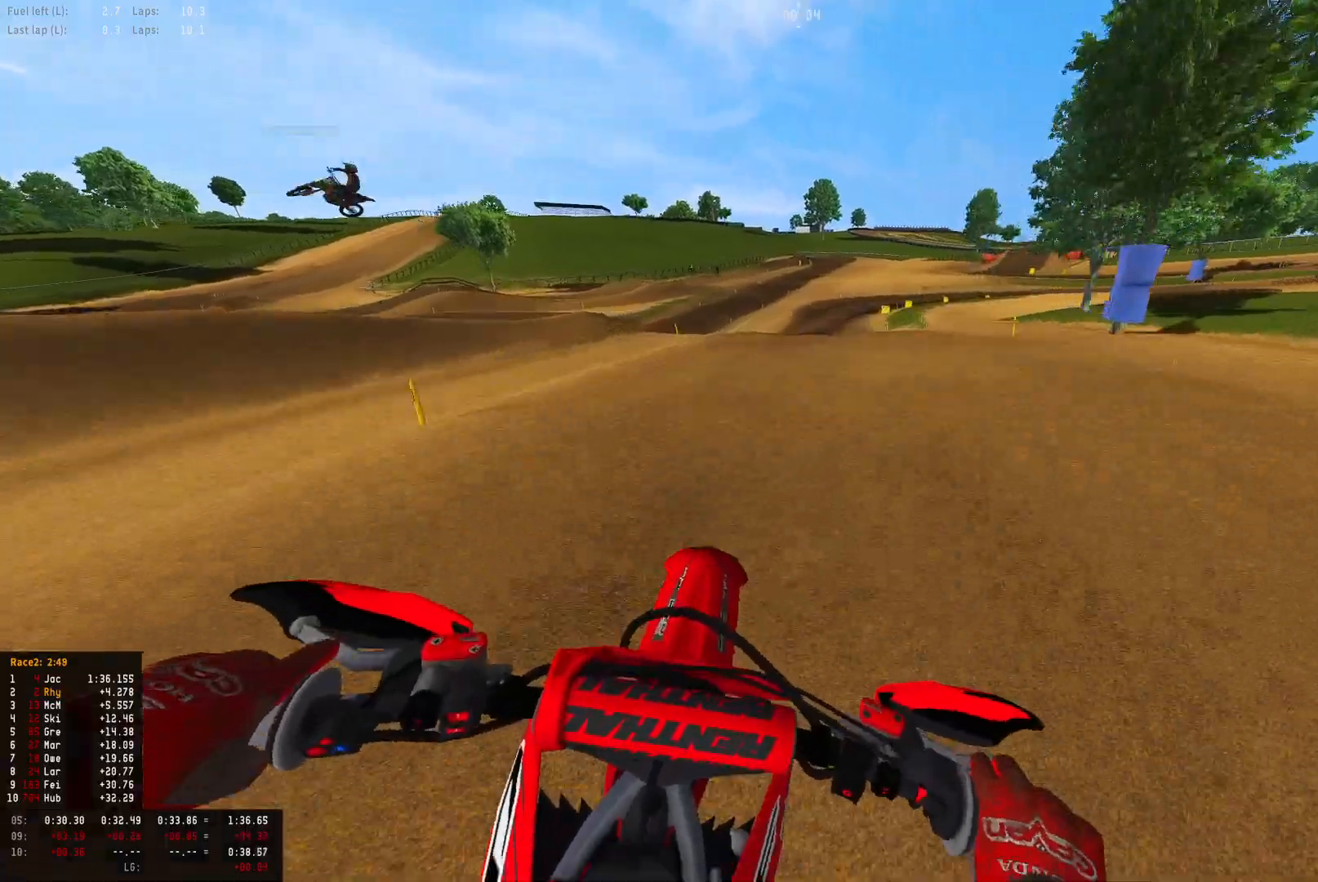
{"buttons": ["R1", "R2"], "left_stick": "right", "right_stick": "down", "events": [[500, "right_stick", "down"]]}
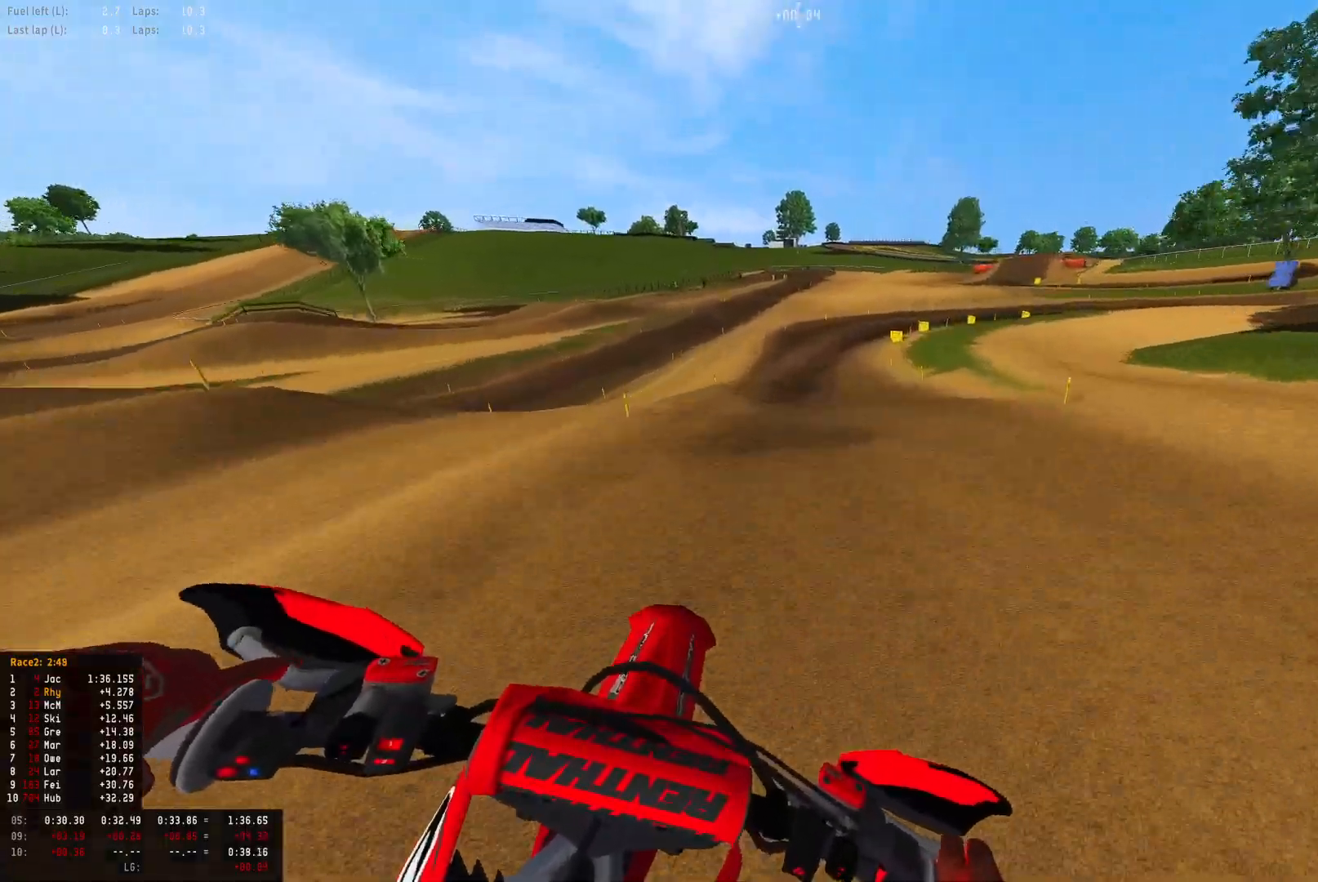
{"buttons": ["R1"], "left_stick": "right", "right_stick": "down", "events": [[133, "R2", "up"], [200, "L2", "down"], [333, "L2", "up"]]}
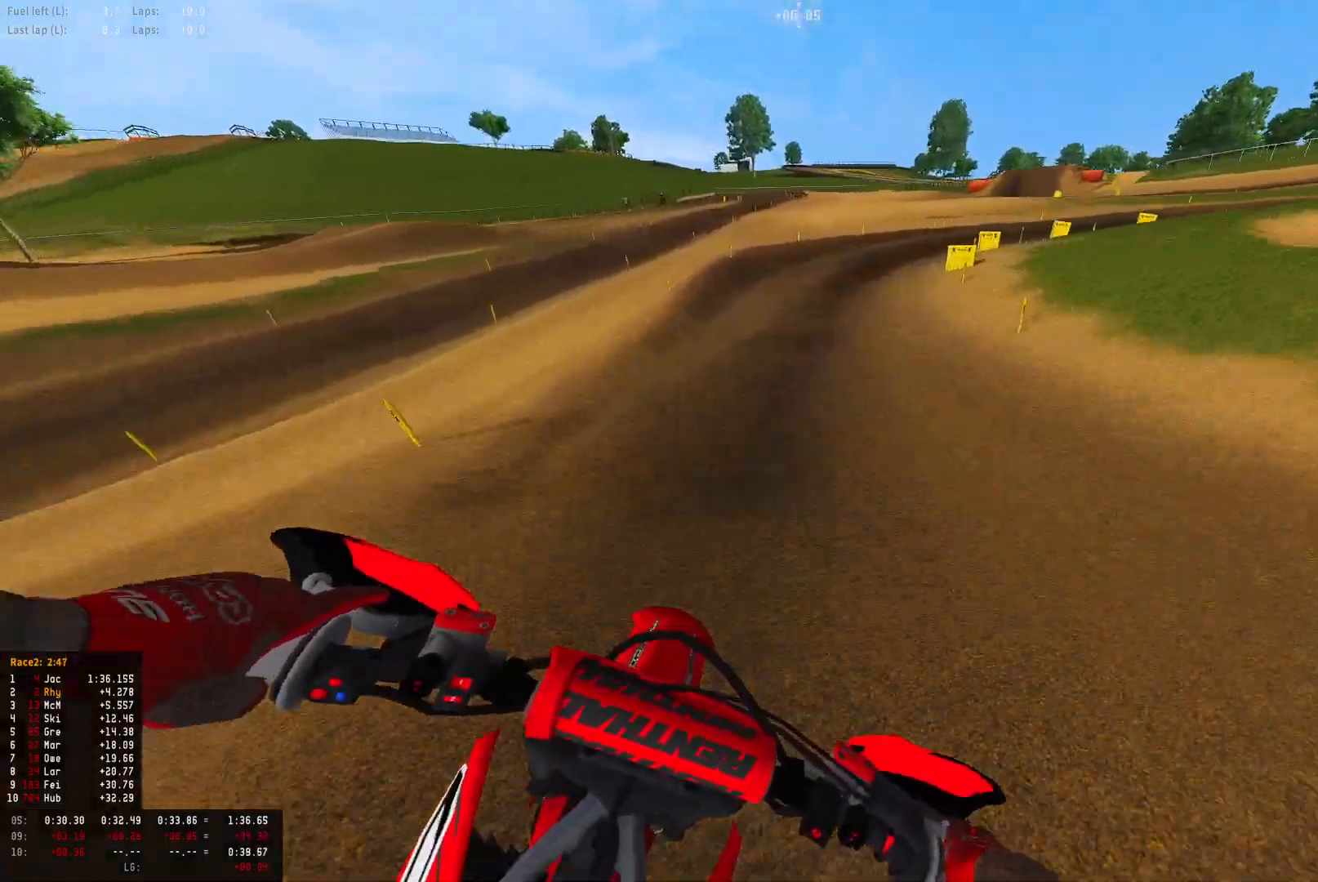
{"buttons": ["L2", "R1"], "left_stick": "right", "right_stick": "down", "events": [[200, "L2", "down"]]}
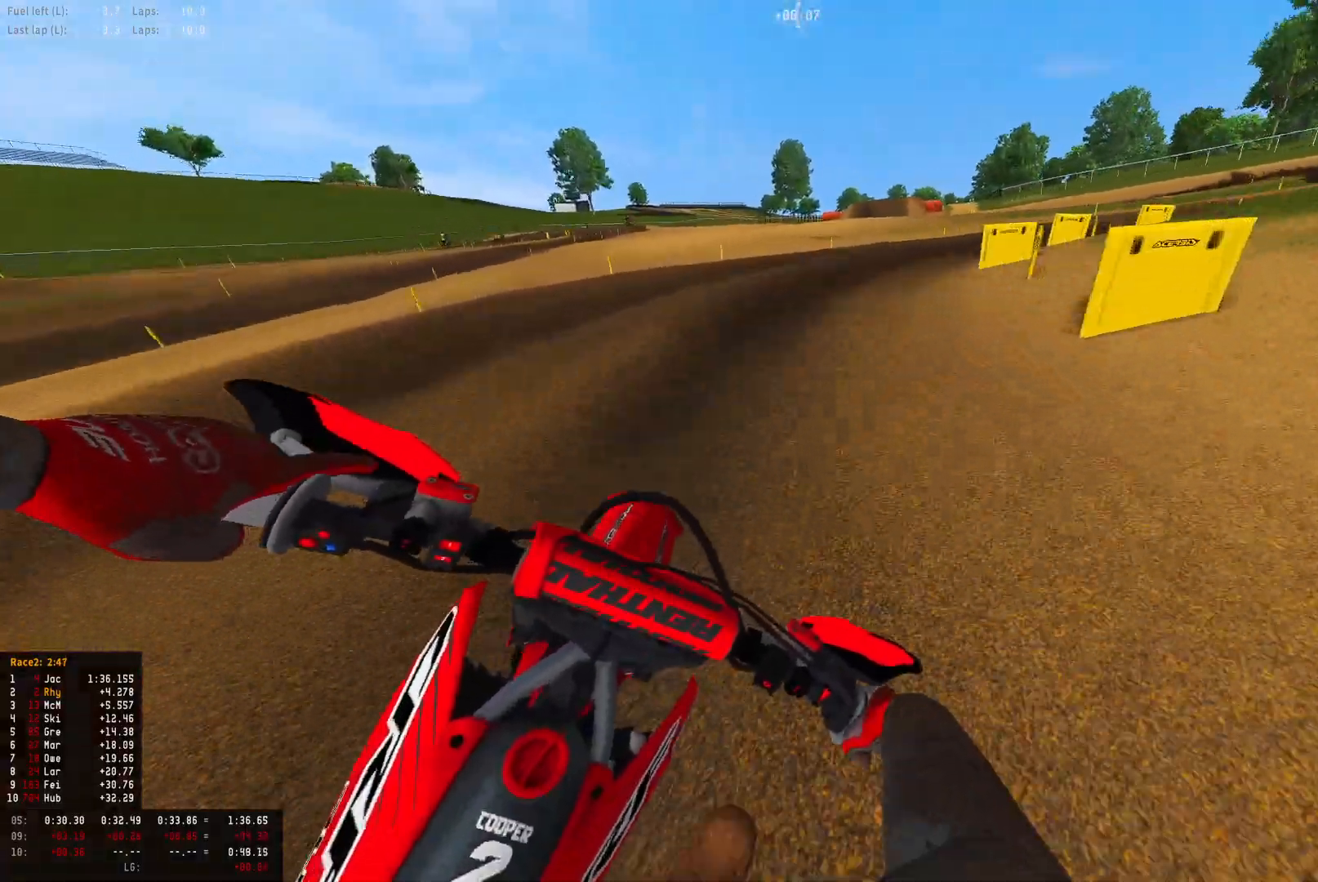
{"buttons": ["L2", "R1"], "left_stick": "right", "right_stick": "down-left", "events": [[167, "L2", "up"], [300, "L2", "down"], [300, "right_stick", "down-left"]]}
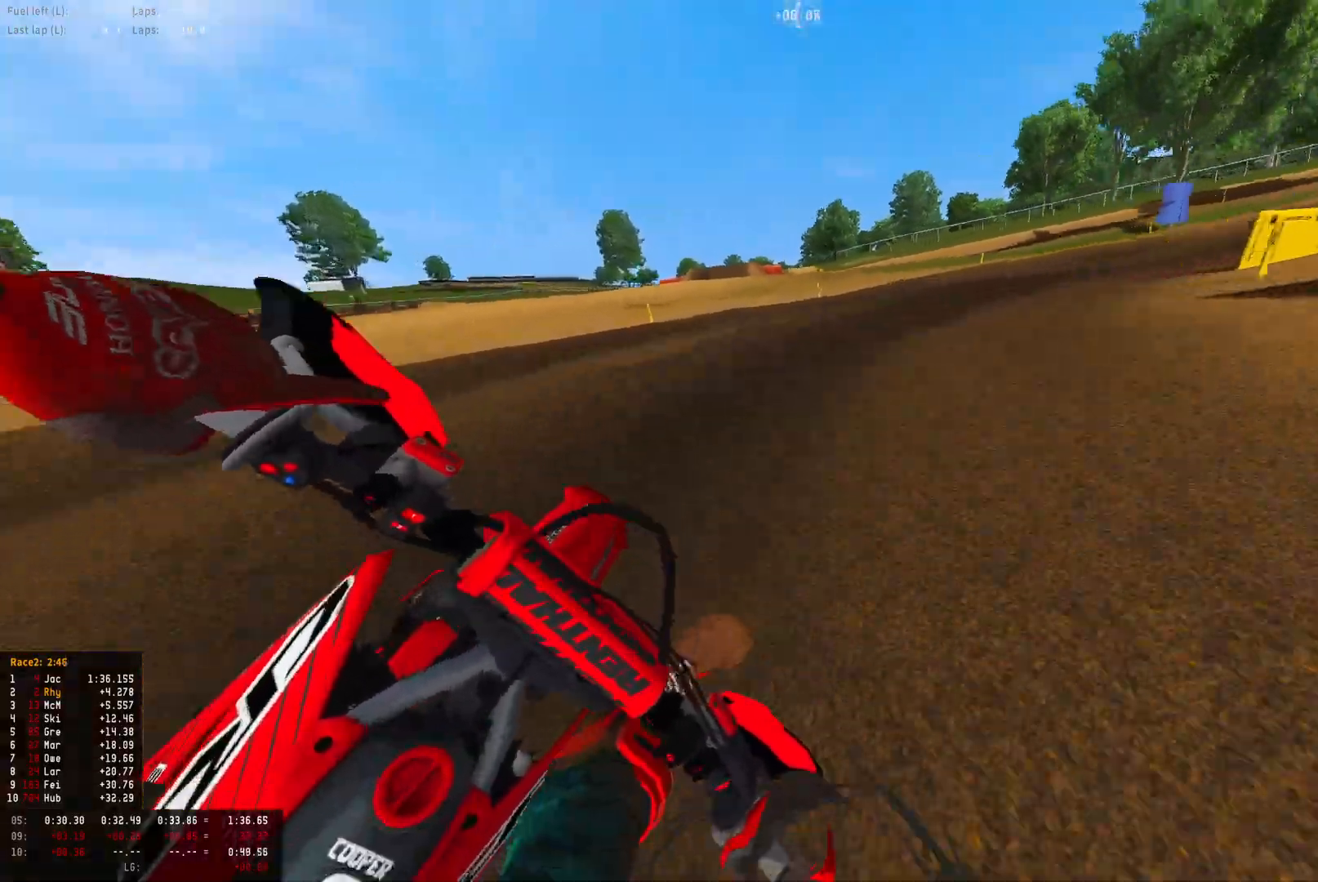
{"buttons": ["R1", "R2"], "left_stick": "right", "right_stick": "down-left", "events": [[200, "R2", "down"], [267, "L2", "up"]]}
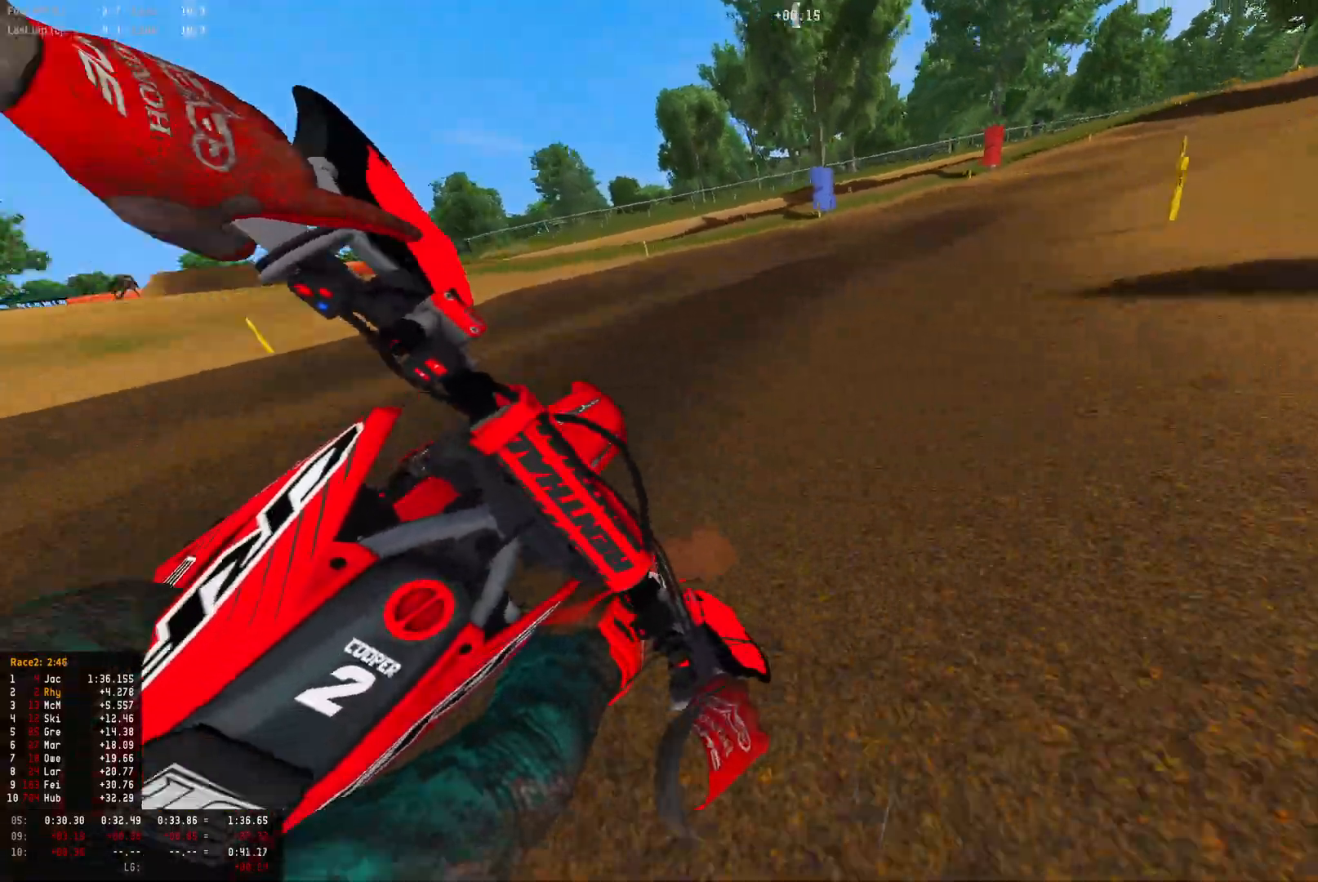
{"buttons": ["R1", "R2"], "left_stick": "right", "right_stick": "down", "events": [[500, "right_stick", "down"]]}
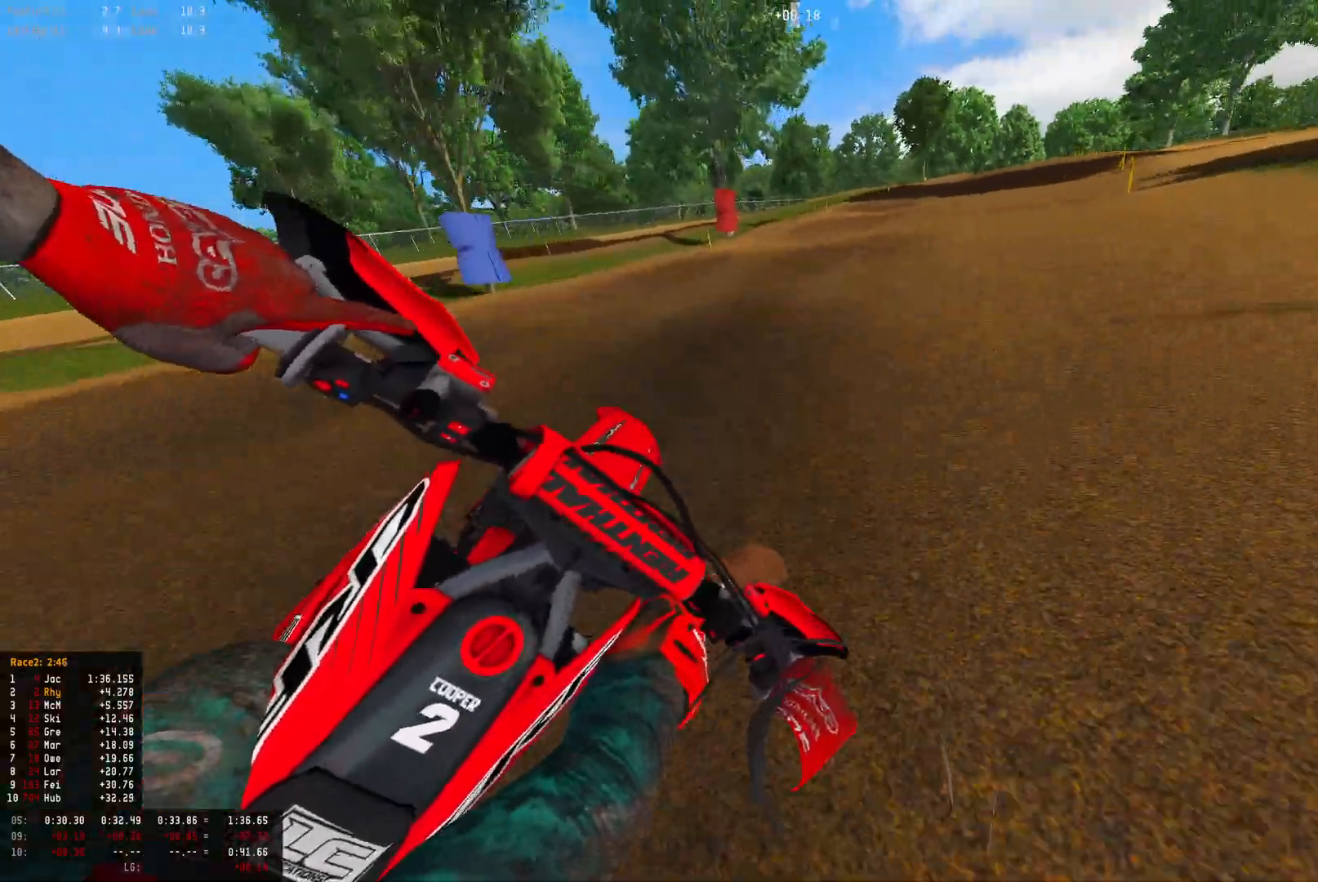
{"buttons": ["R1", "R2"], "left_stick": "center", "right_stick": "down", "events": [[433, "left_stick", "center"]]}
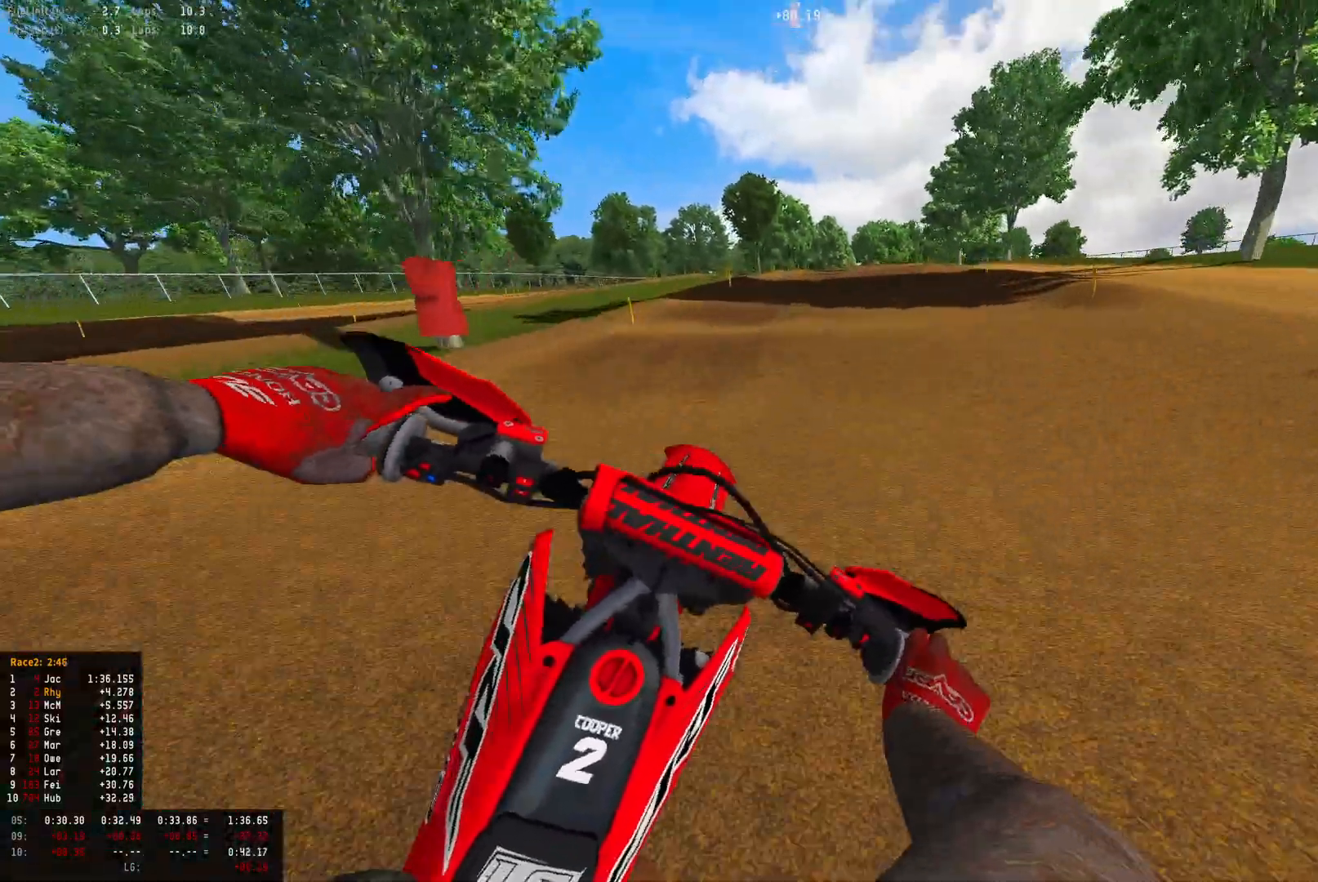
{"buttons": ["R1", "R2"], "left_stick": "center", "right_stick": "down", "events": [[100, "left_stick", "right"], [333, "left_stick", "center"]]}
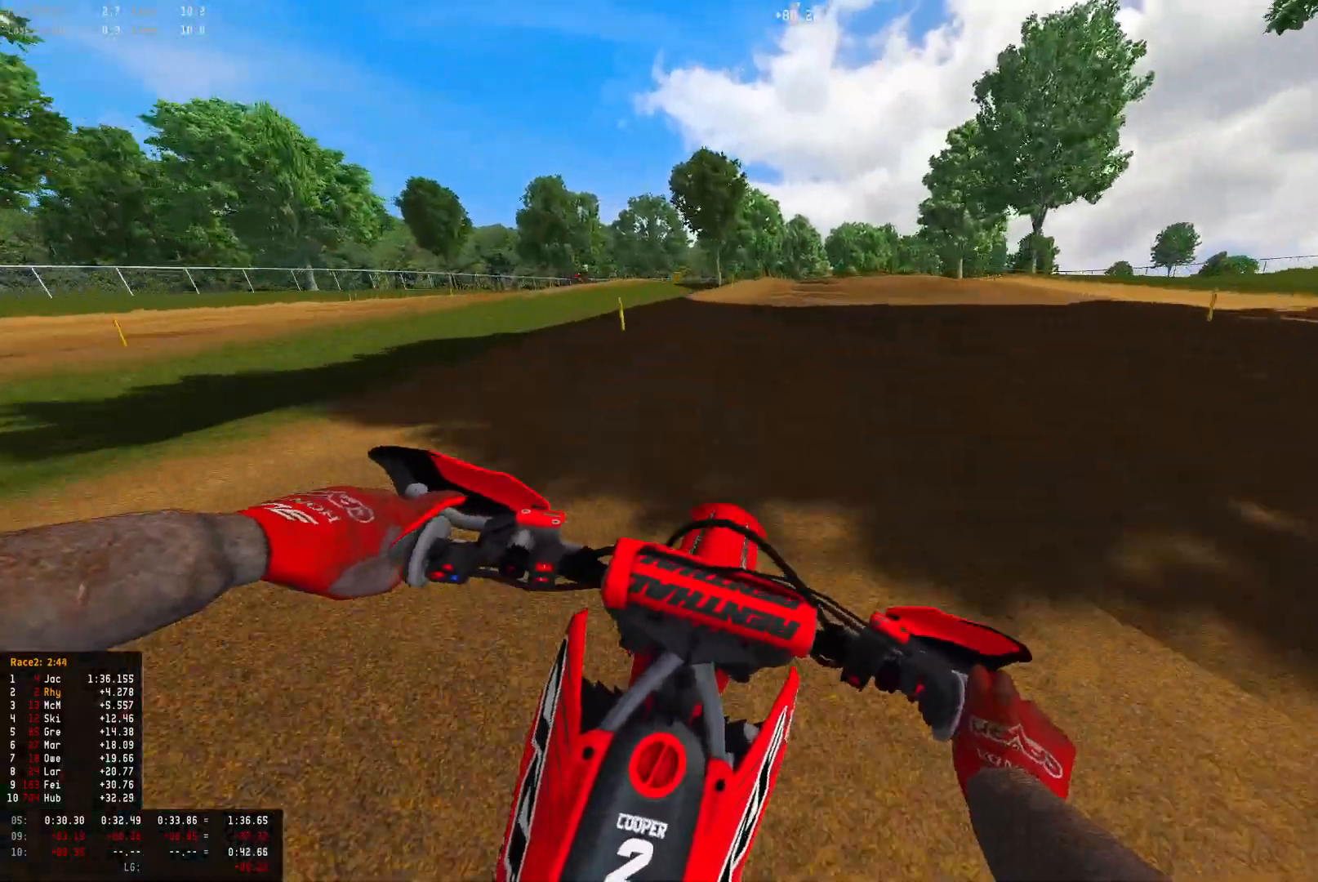
{"buttons": ["R1", "R2"], "left_stick": "center", "right_stick": "down-left", "events": [[267, "right_stick", "down-left"]]}
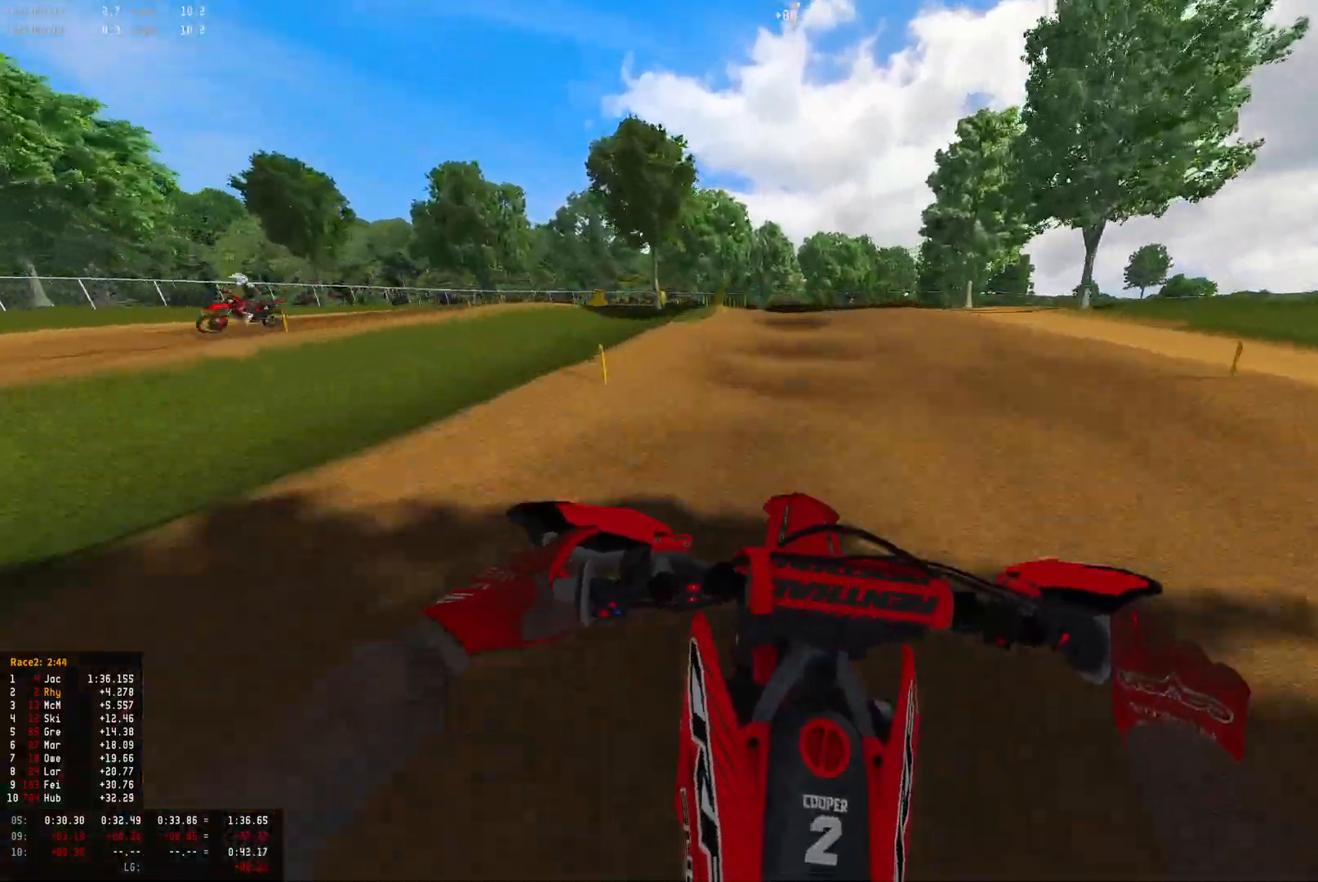
{"buttons": ["L2", "R1"], "left_stick": "left", "right_stick": "down", "events": [[133, "right_stick", "center"], [333, "R2", "up"], [400, "right_stick", "down"], [433, "L2", "down"], [467, "left_stick", "left"]]}
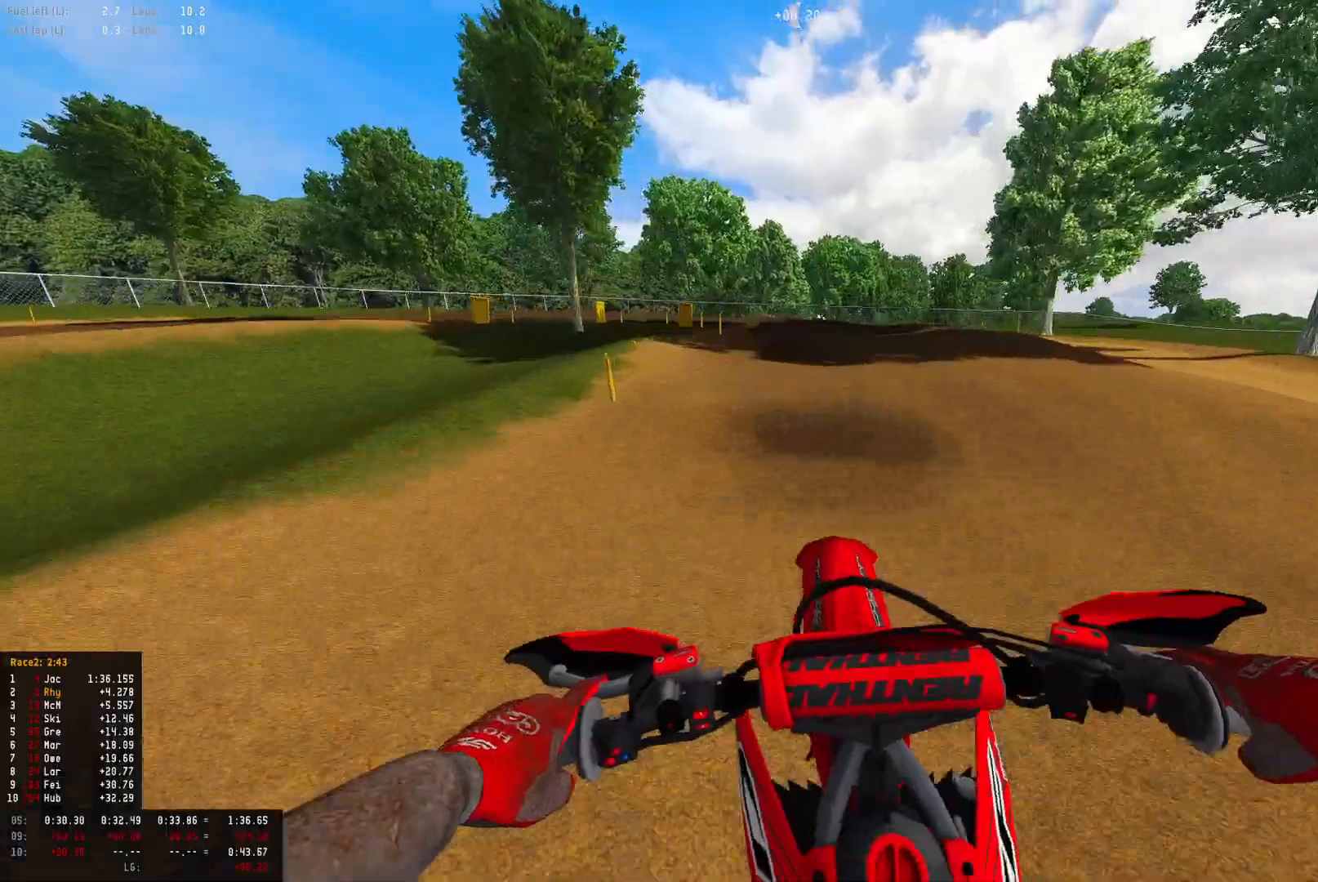
{"buttons": ["L2", "R1"], "left_stick": "left", "right_stick": "down", "events": [[100, "L2", "up"], [233, "L2", "down"], [367, "L2", "up"], [433, "L2", "down"]]}
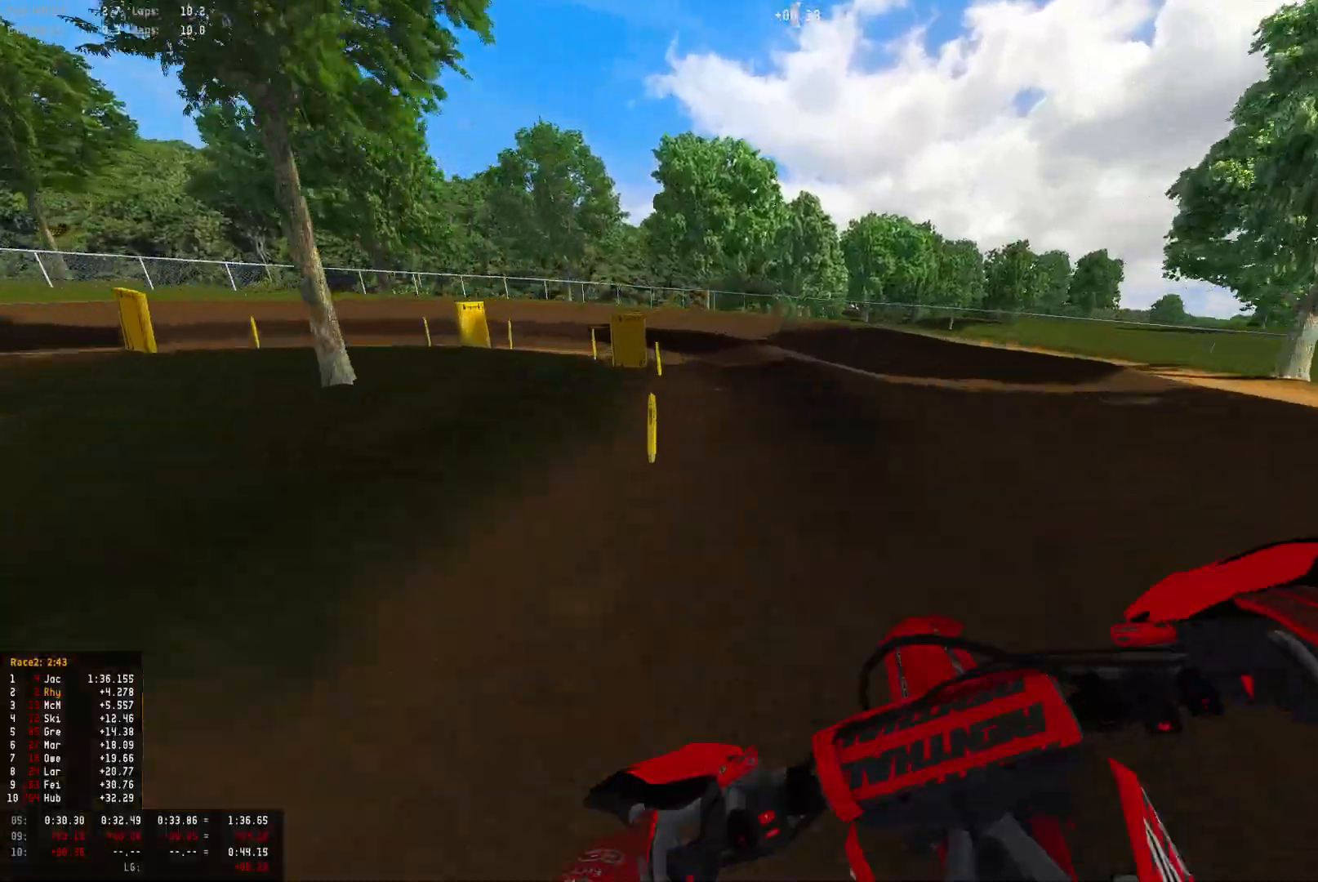
{"buttons": ["L2", "R1"], "left_stick": "left", "right_stick": "down"}
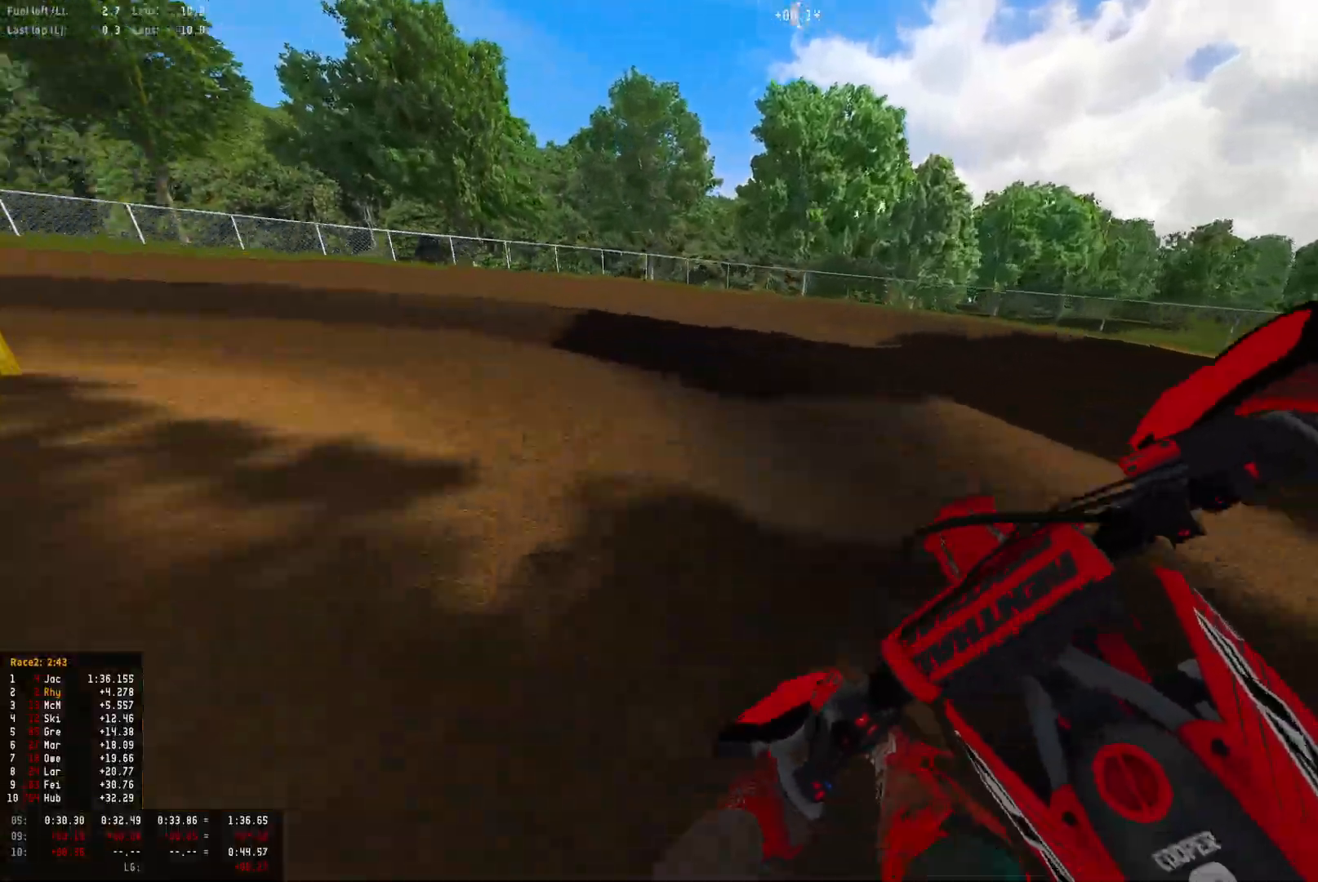
{"buttons": ["R1"], "left_stick": "left", "right_stick": "down", "events": [[333, "R2", "down"], [367, "L2", "up"], [400, "R2", "up"]]}
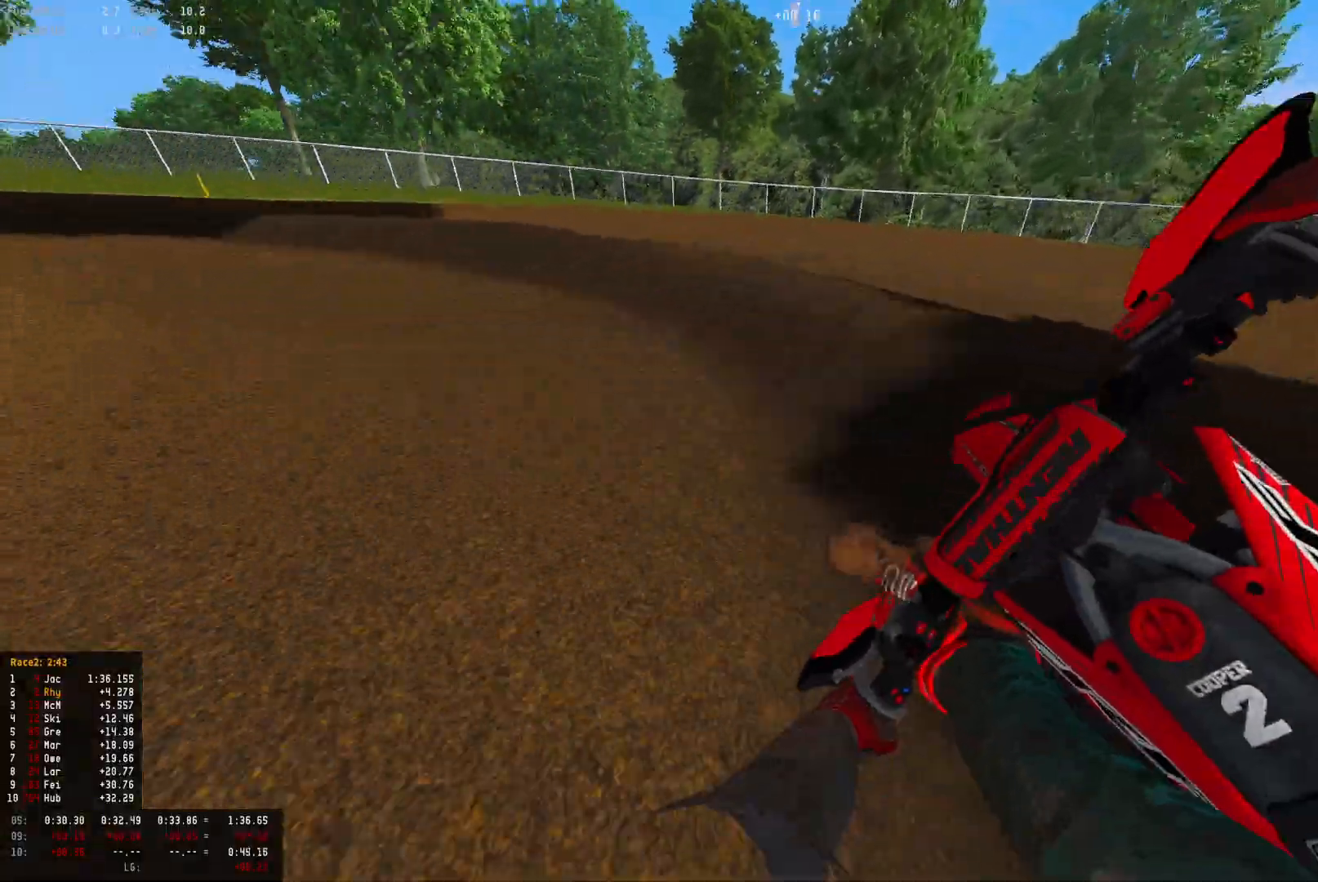
{"buttons": ["R1", "R2"], "left_stick": "up-left", "right_stick": "down", "events": [[33, "R2", "down"], [133, "left_stick", "up-left"]]}
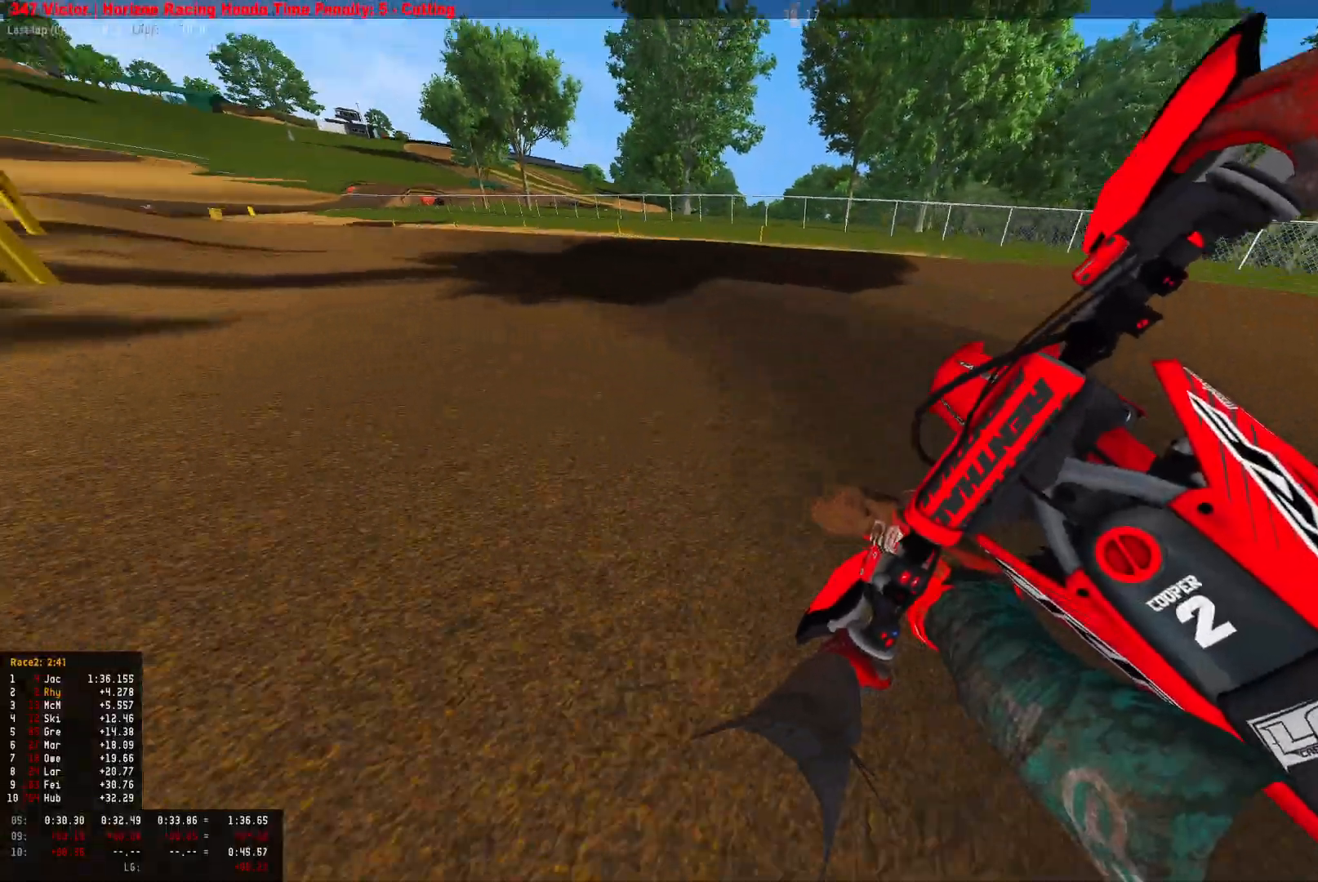
{"buttons": ["R1", "R2"], "left_stick": "left", "right_stick": "center", "events": [[233, "left_stick", "left"], [433, "right_stick", "center"]]}
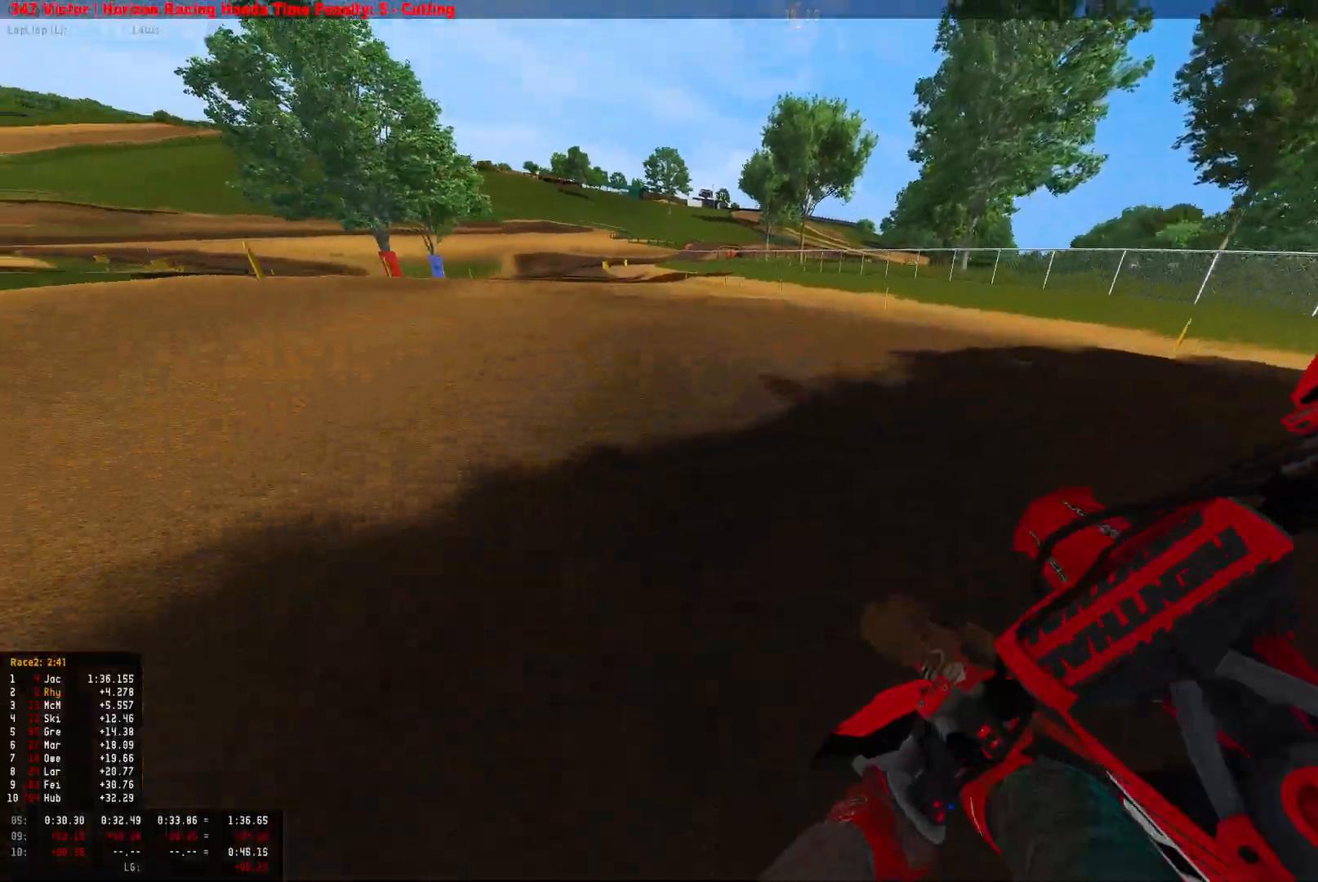
{"buttons": ["R1", "R2"], "left_stick": "up-left", "right_stick": "down-right", "events": [[67, "right_stick", "down-right"], [367, "left_stick", "up-left"], [400, "R2", "up"], [467, "R2", "down"]]}
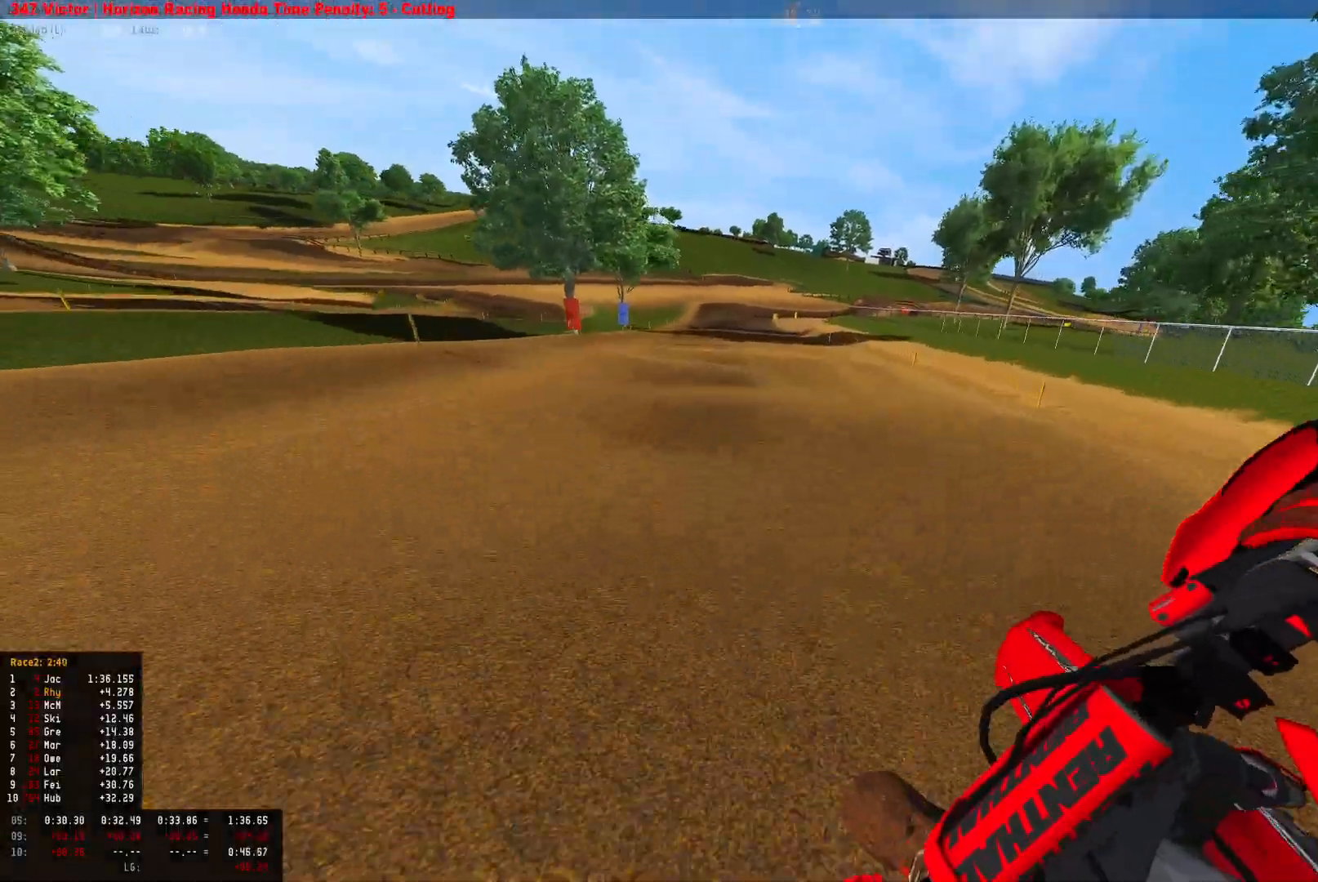
{"buttons": ["R1", "R2"], "left_stick": "right", "right_stick": "center", "events": [[67, "left_stick", "center"], [67, "right_stick", "center"], [133, "R1", "up"], [333, "R1", "down"], [467, "left_stick", "right"]]}
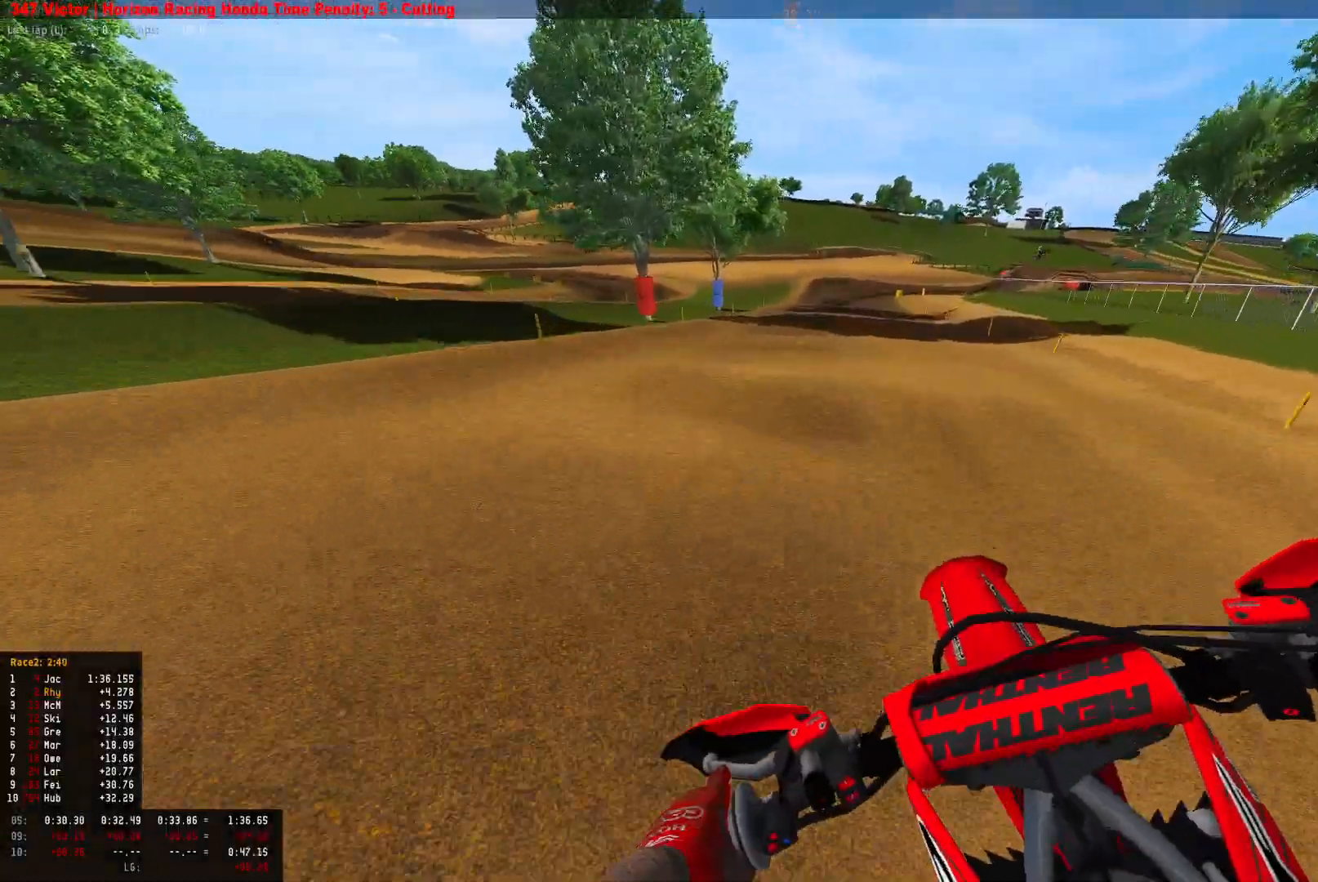
{"buttons": ["R2"], "left_stick": "right", "right_stick": "center", "events": [[500, "R1", "up"]]}
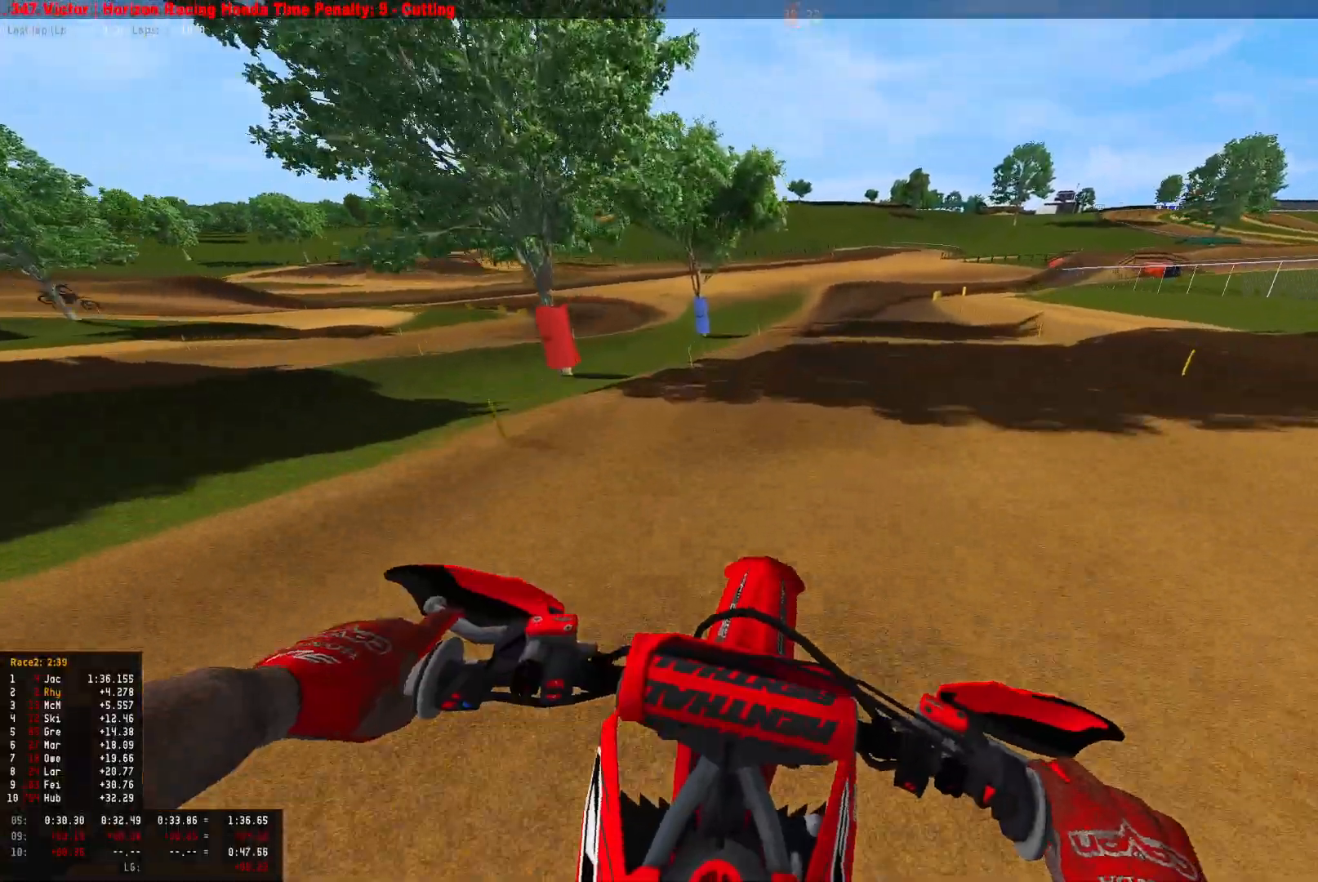
{"buttons": ["R2"], "left_stick": "right", "right_stick": "down", "events": [[233, "right_stick", "down"]]}